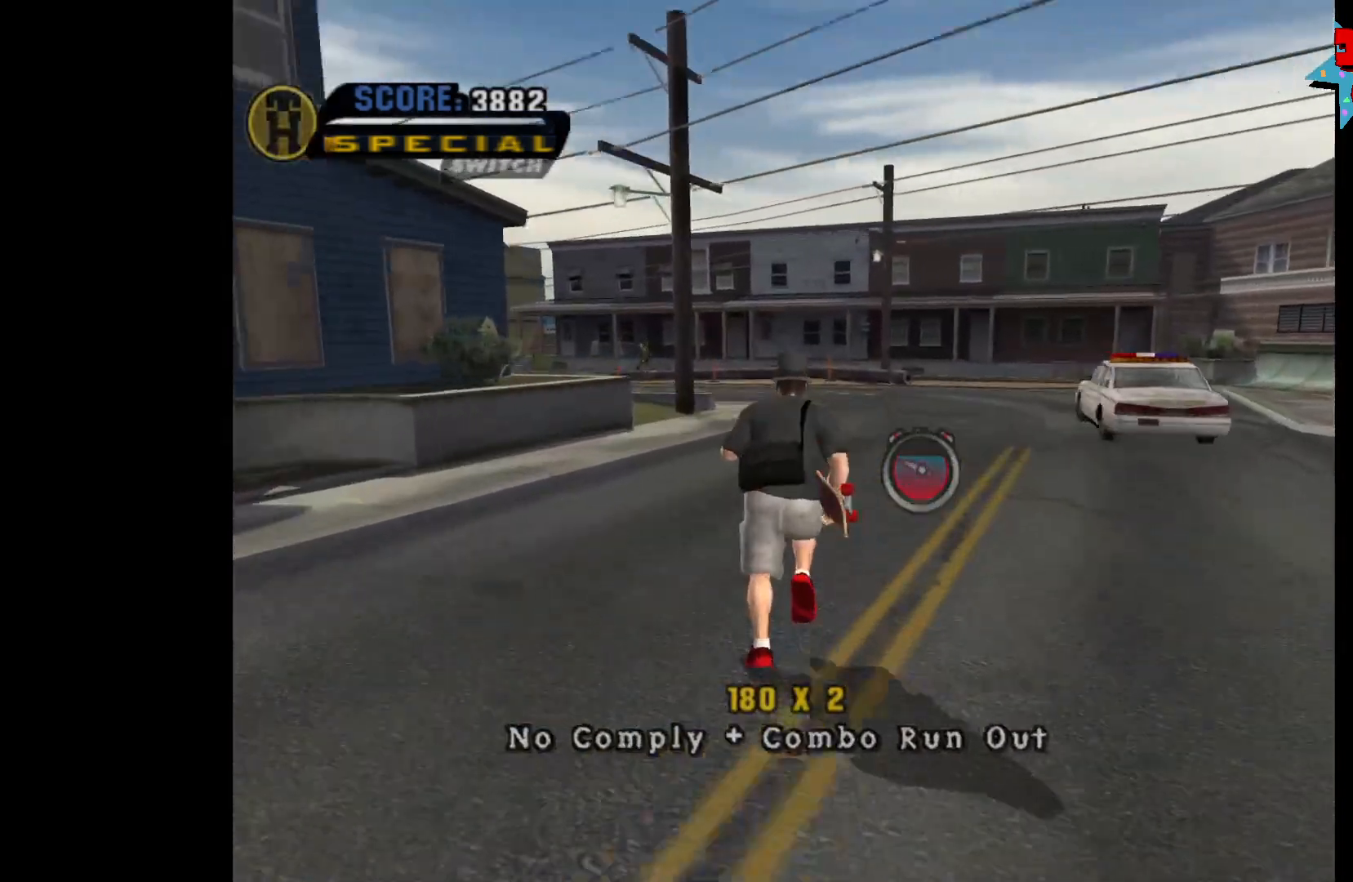
Gameplay with a controller (Xbox layout); each line is a JSON object with the inputs held at the frame after it. "events" lists button and stick changes between this image and that frame as [ms after this image, input, new state], when the widget could be followed in between.
{"buttons": ["A"], "left_stick": "up", "right_stick": "center", "events": [[217, "left_stick", "up"]]}
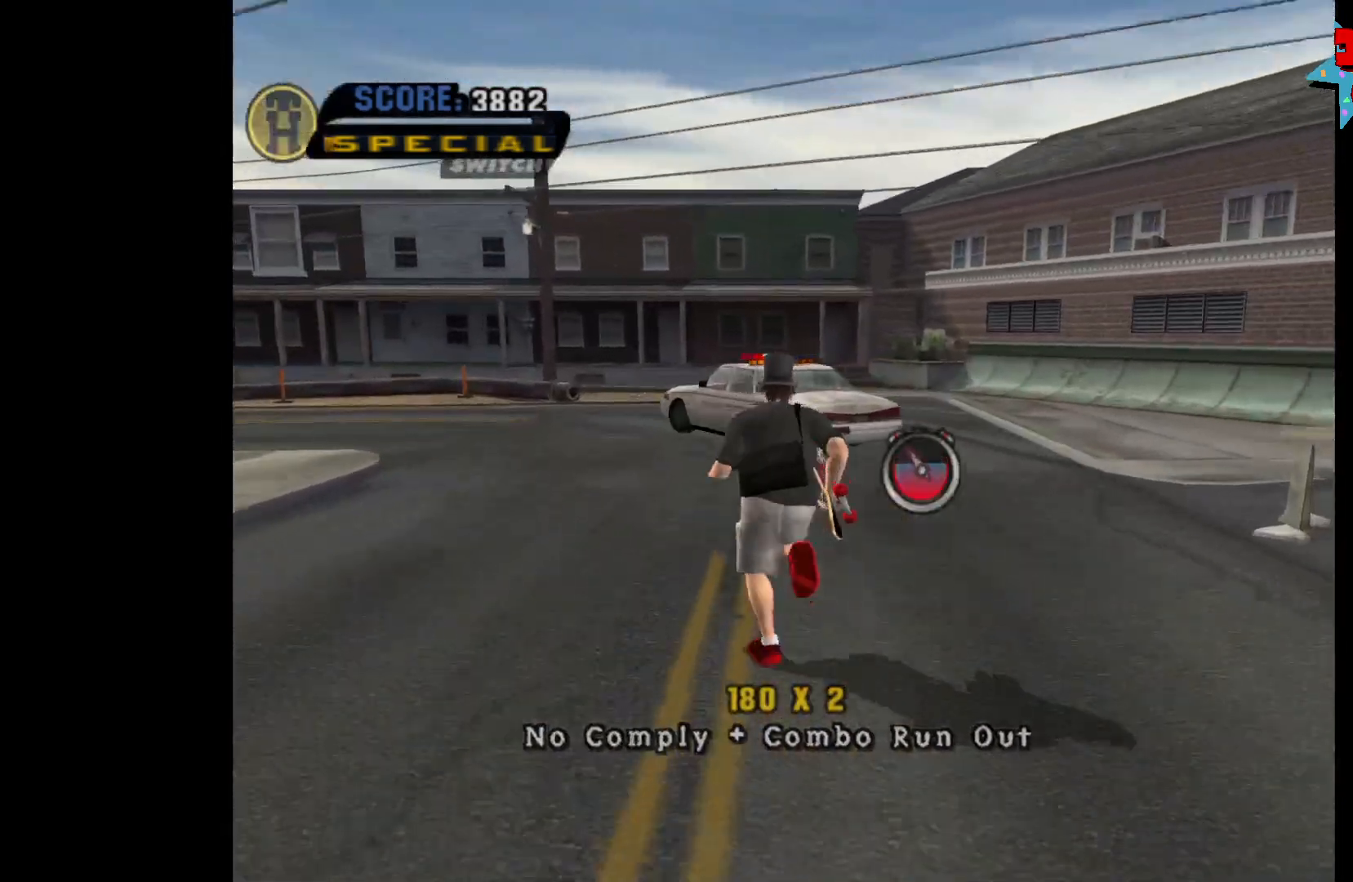
{"buttons": ["A"], "left_stick": "up-left", "right_stick": "center", "events": [[100, "R1", "down"], [233, "R1", "up"], [317, "left_stick", "up-left"]]}
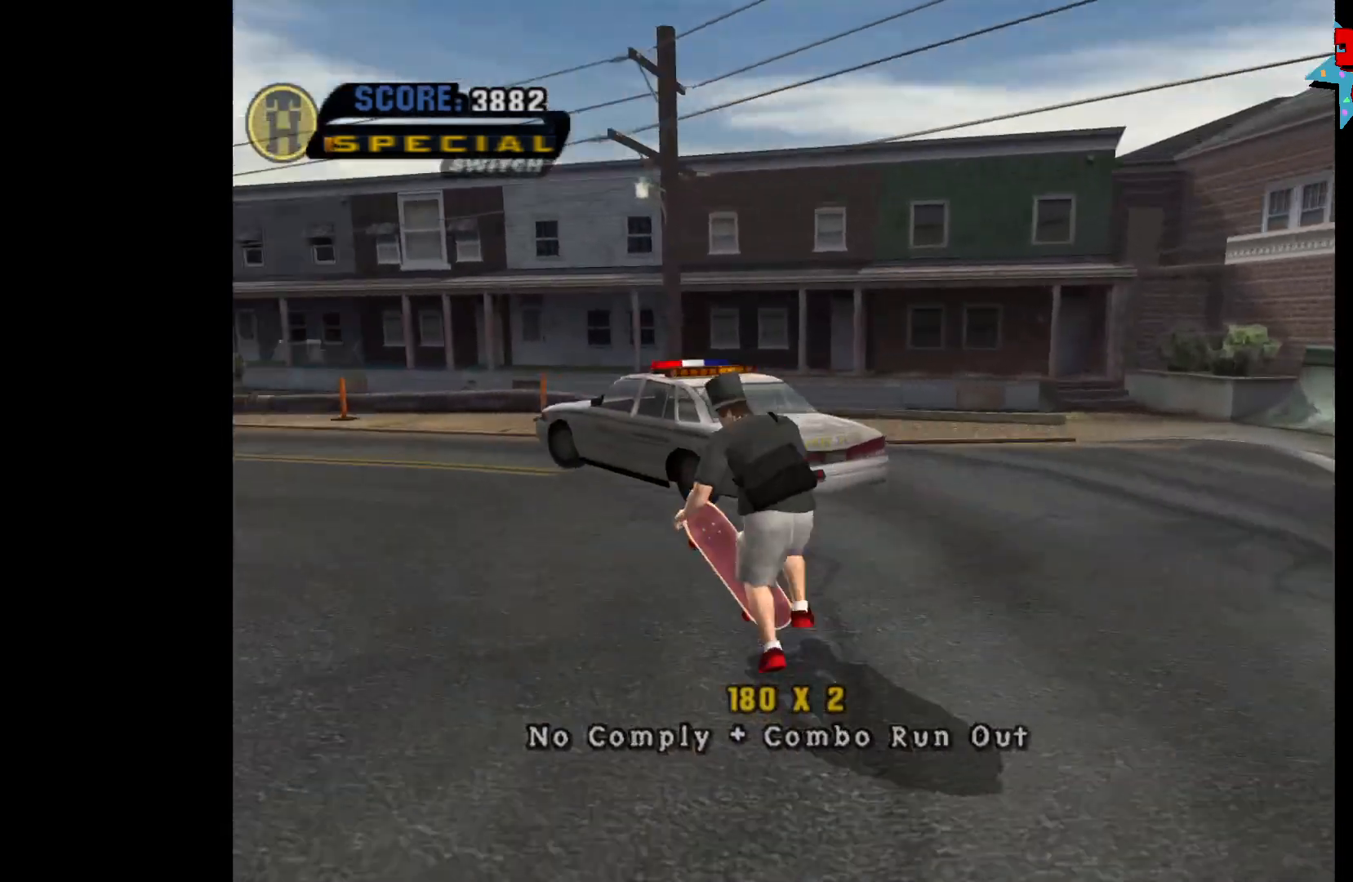
{"buttons": ["A"], "left_stick": "center", "right_stick": "center", "events": [[133, "left_stick", "up"], [417, "left_stick", "center"]]}
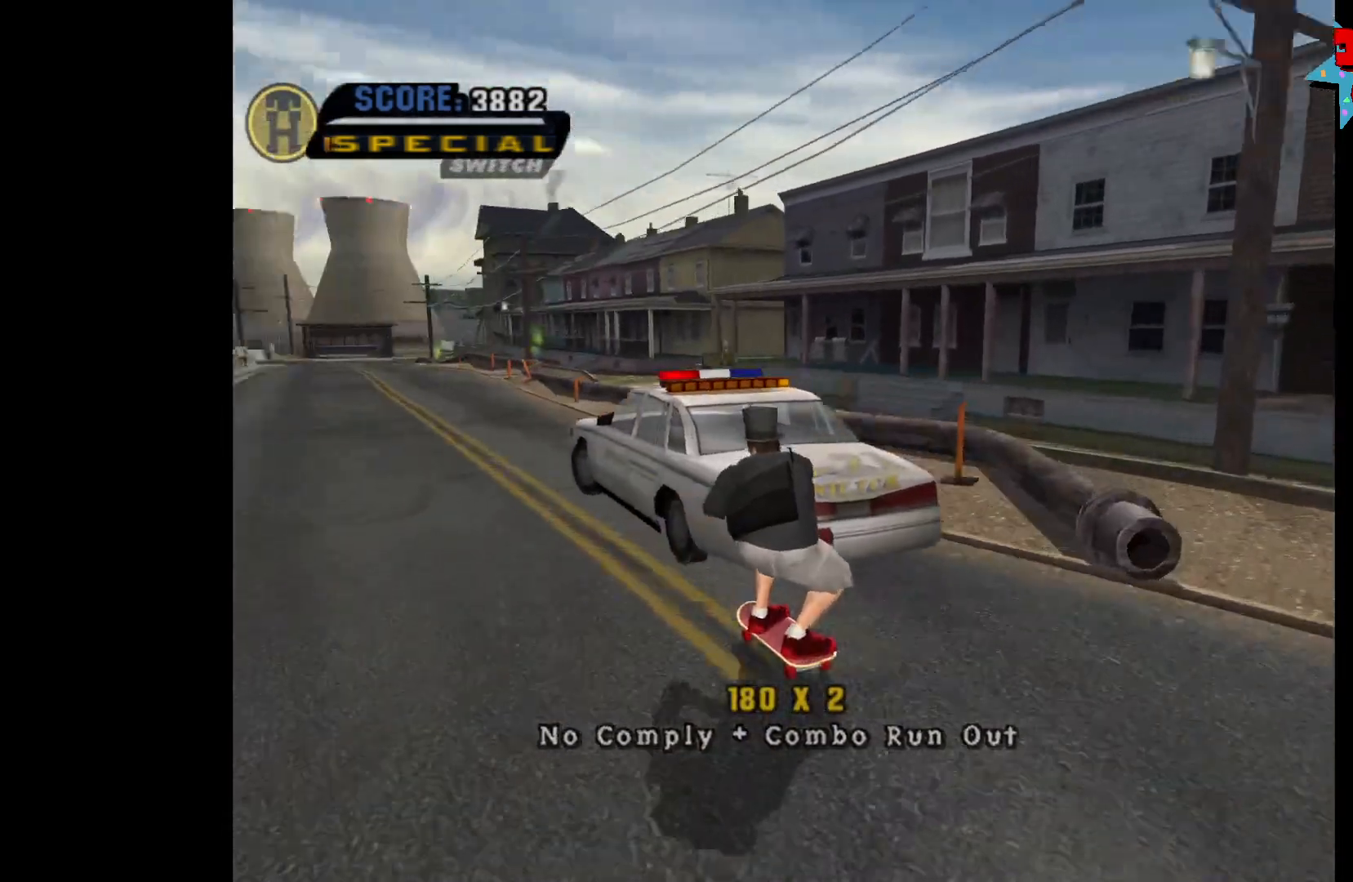
{"buttons": ["A"], "left_stick": "center", "right_stick": "center", "events": []}
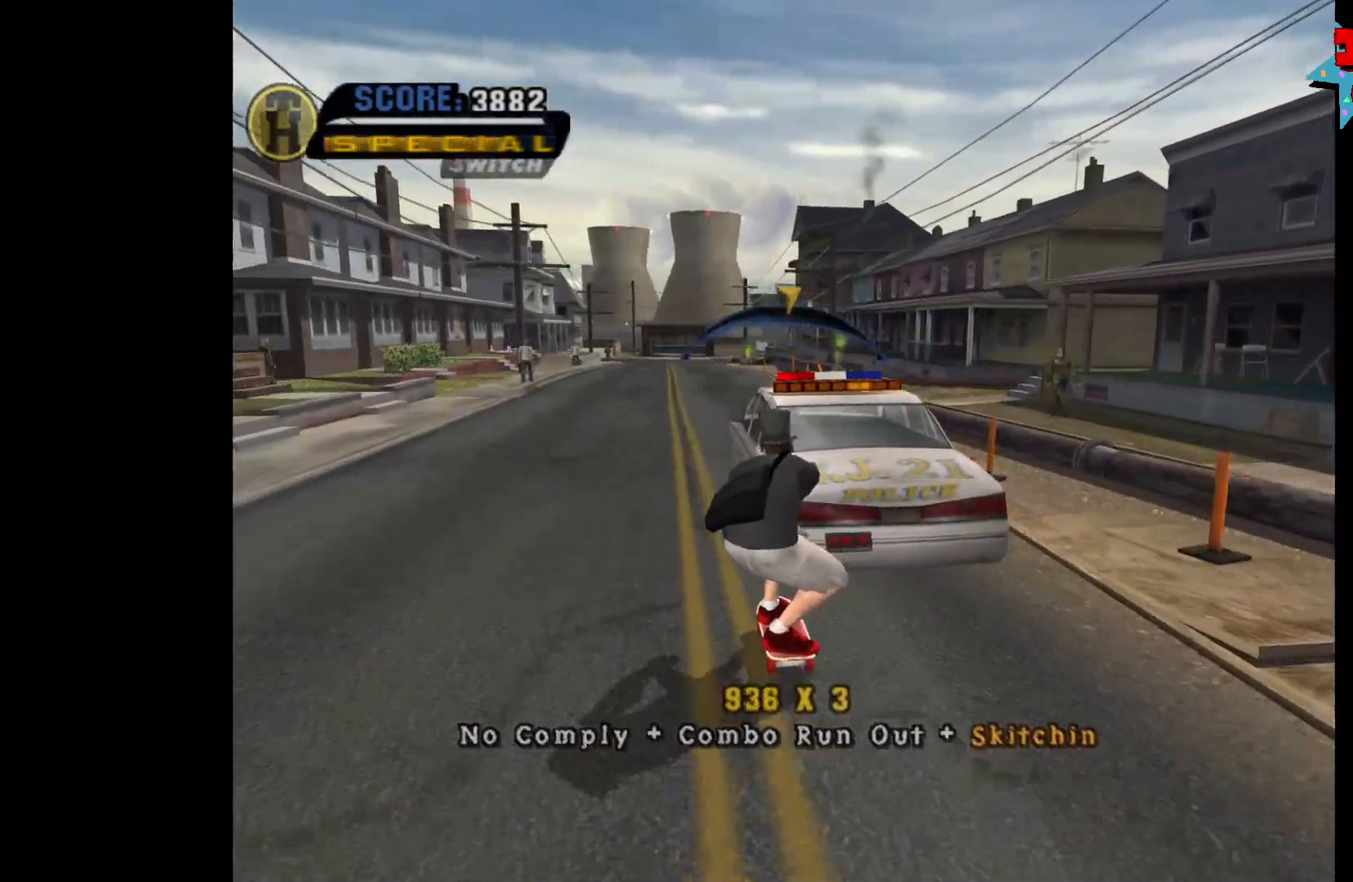
{"buttons": ["A"], "left_stick": "center", "right_stick": "center", "events": [[133, "left_stick", "up-left"], [183, "left_stick", "center"]]}
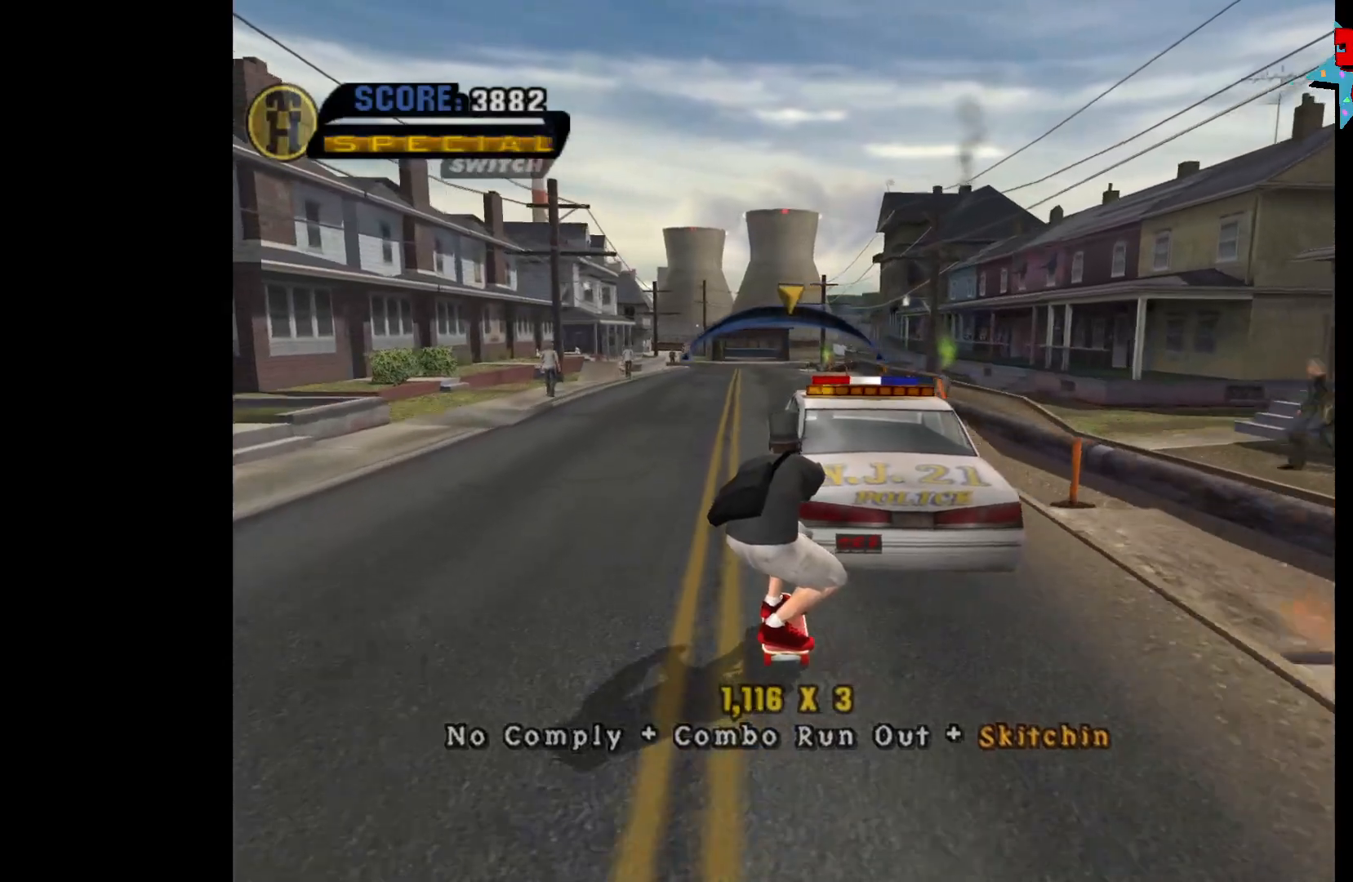
{"buttons": ["A"], "left_stick": "center", "right_stick": "center", "events": [[283, "A", "up"], [317, "A", "down"], [417, "left_stick", "right"], [483, "left_stick", "center"]]}
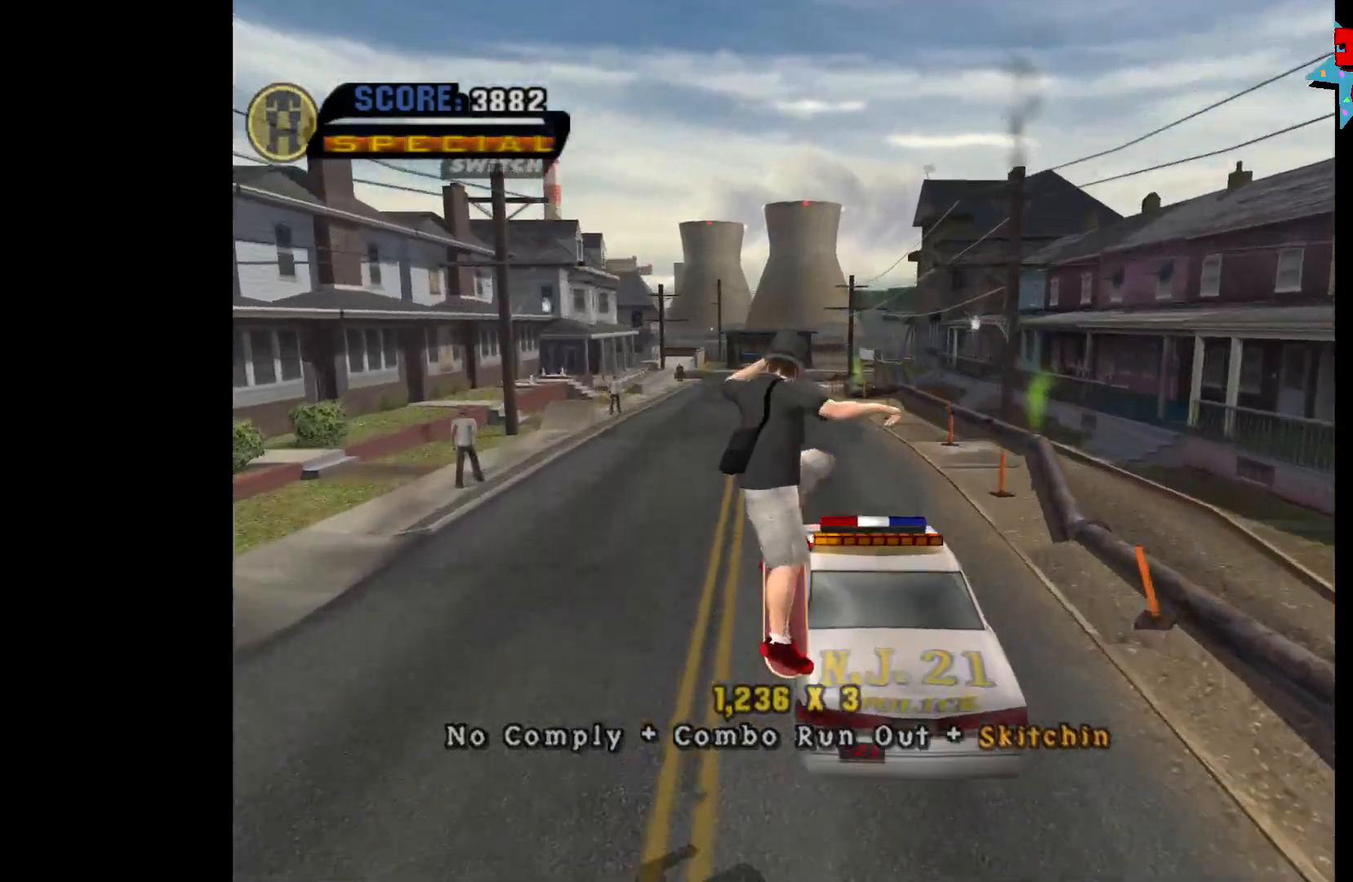
{"buttons": [], "left_stick": "down", "right_stick": "center", "events": [[300, "A", "up"], [417, "R1", "down"], [417, "left_stick", "down"], [500, "R1", "up"]]}
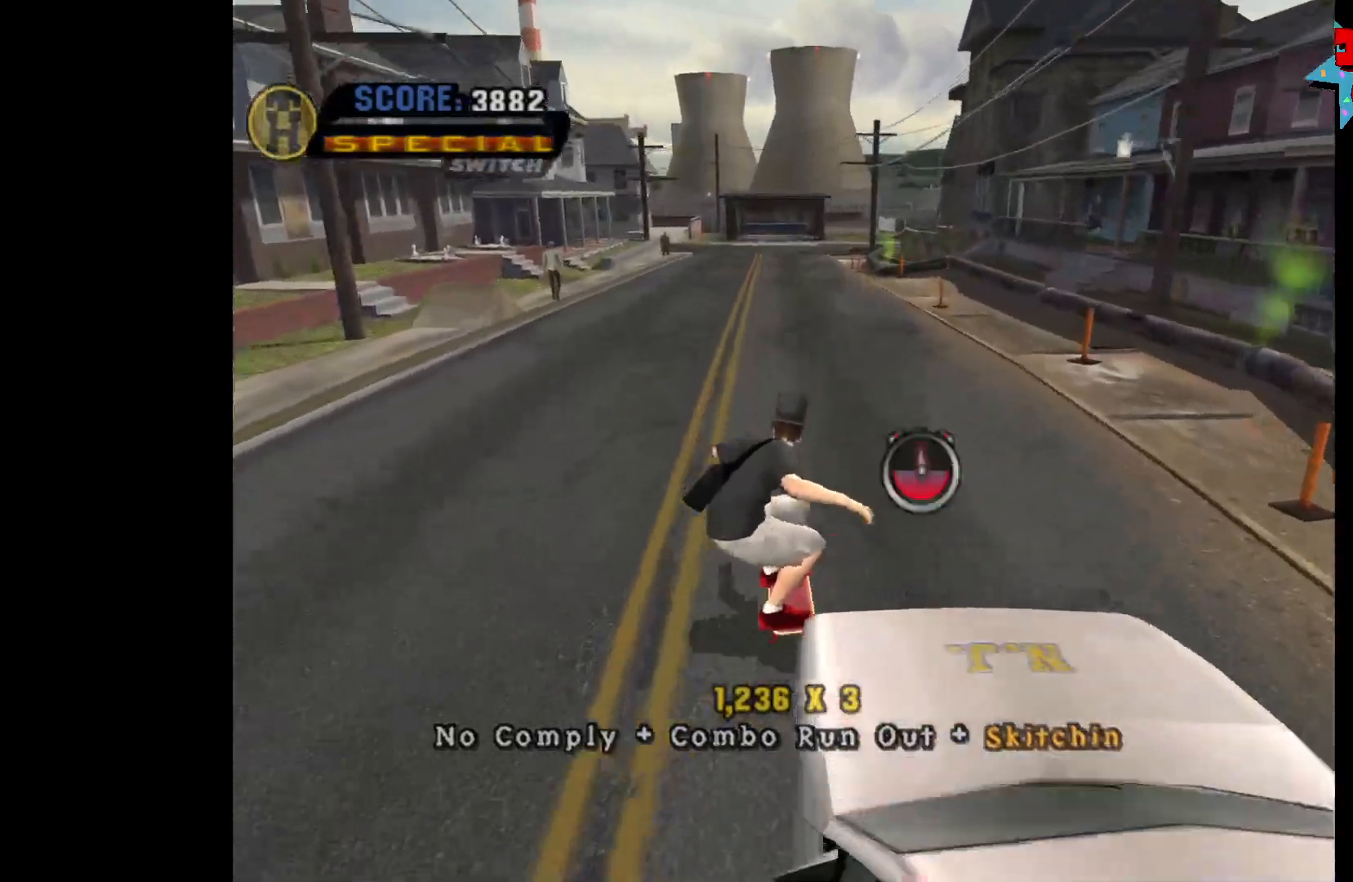
{"buttons": [], "left_stick": "down-left", "right_stick": "center", "events": [[117, "left_stick", "down-left"], [333, "right_stick", "right"], [383, "right_stick", "center"]]}
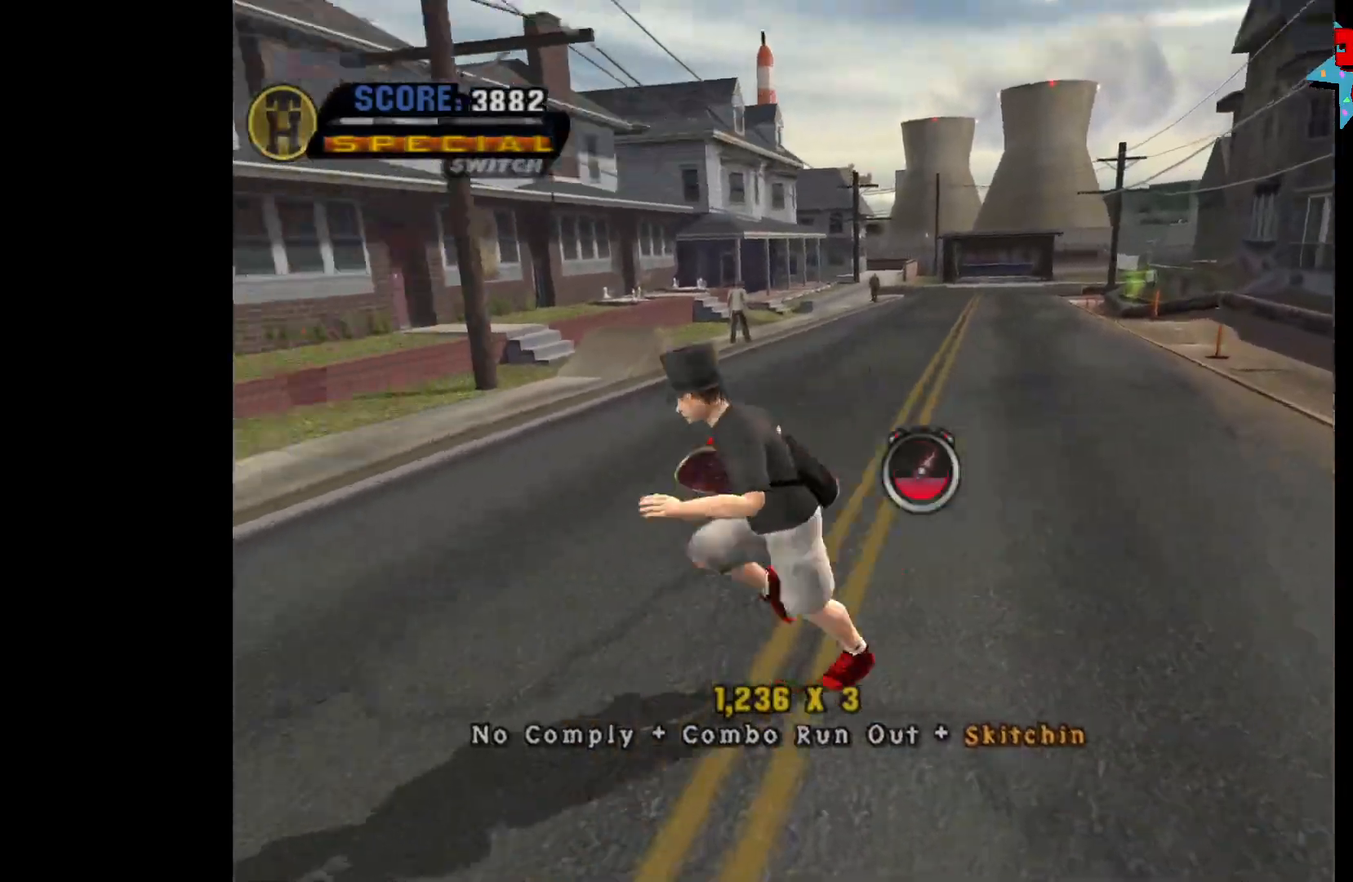
{"buttons": [], "left_stick": "left", "right_stick": "center", "events": [[200, "right_stick", "right"], [367, "right_stick", "center"], [450, "left_stick", "left"]]}
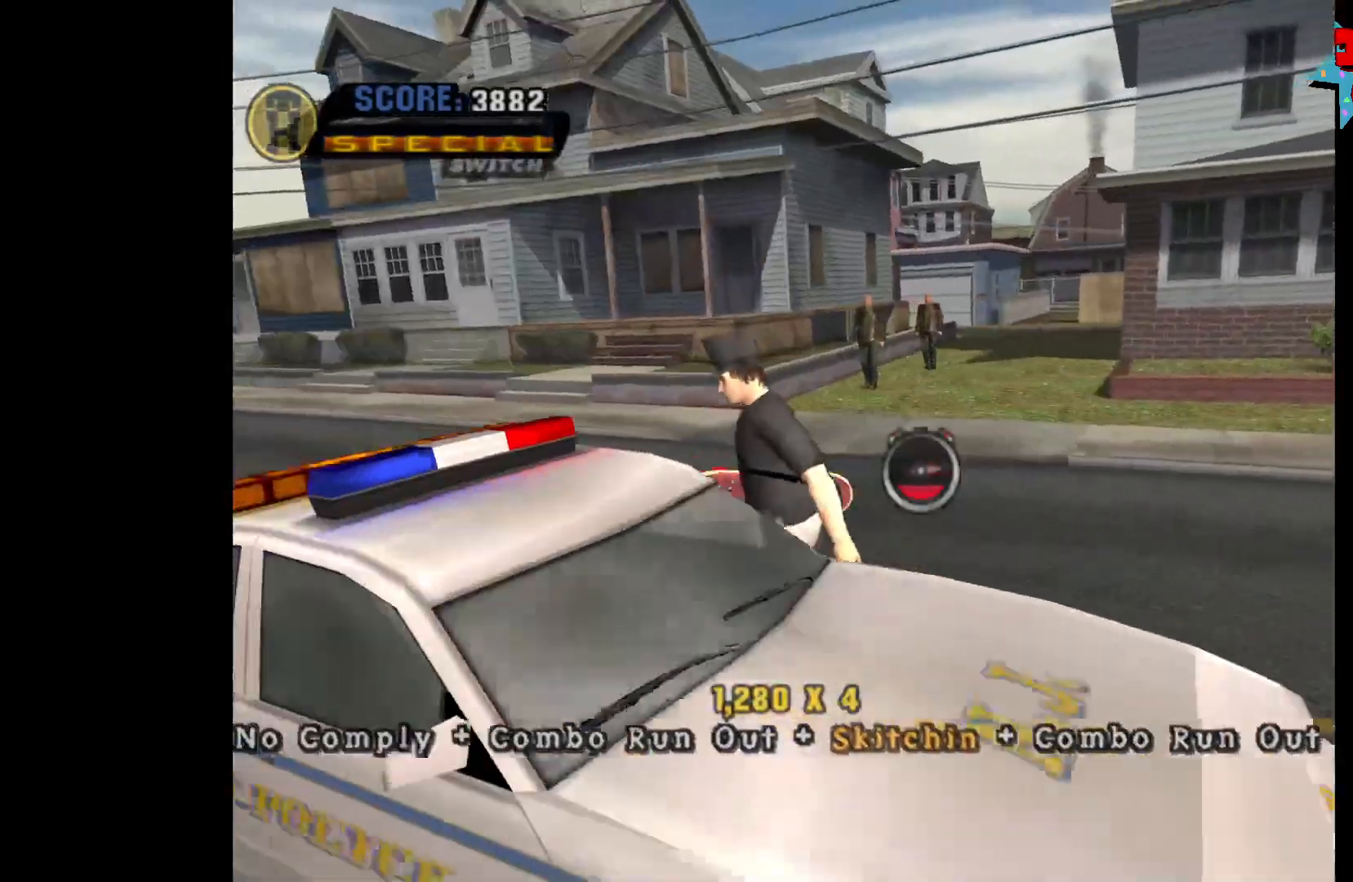
{"buttons": [], "left_stick": "left", "right_stick": "left", "events": [[183, "right_stick", "right"], [250, "right_stick", "center"], [367, "right_stick", "left"]]}
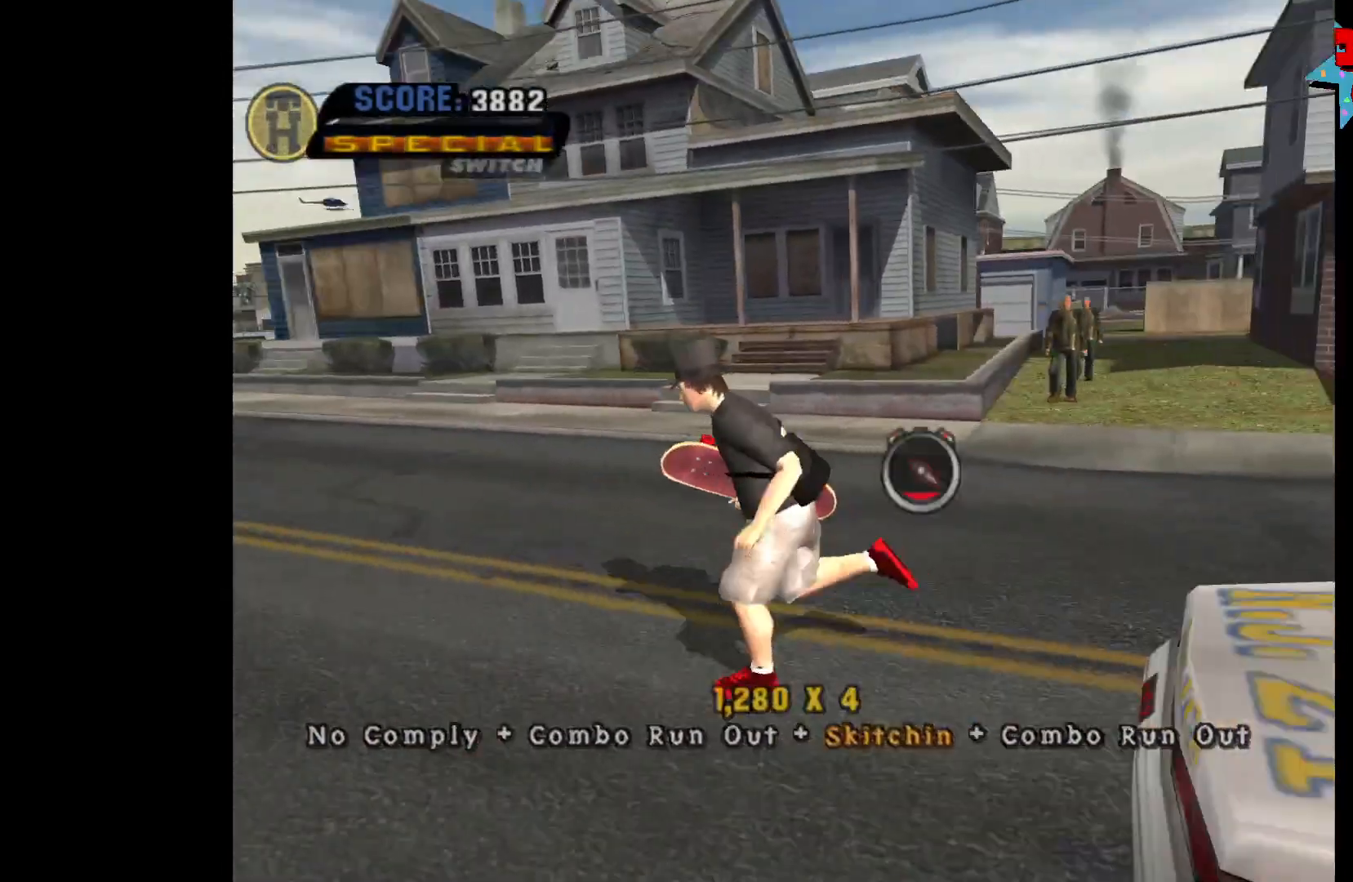
{"buttons": [], "left_stick": "center", "right_stick": "center", "events": [[33, "left_stick", "down"], [133, "left_stick", "center"], [317, "left_stick", "up"], [383, "right_stick", "center"], [483, "left_stick", "center"]]}
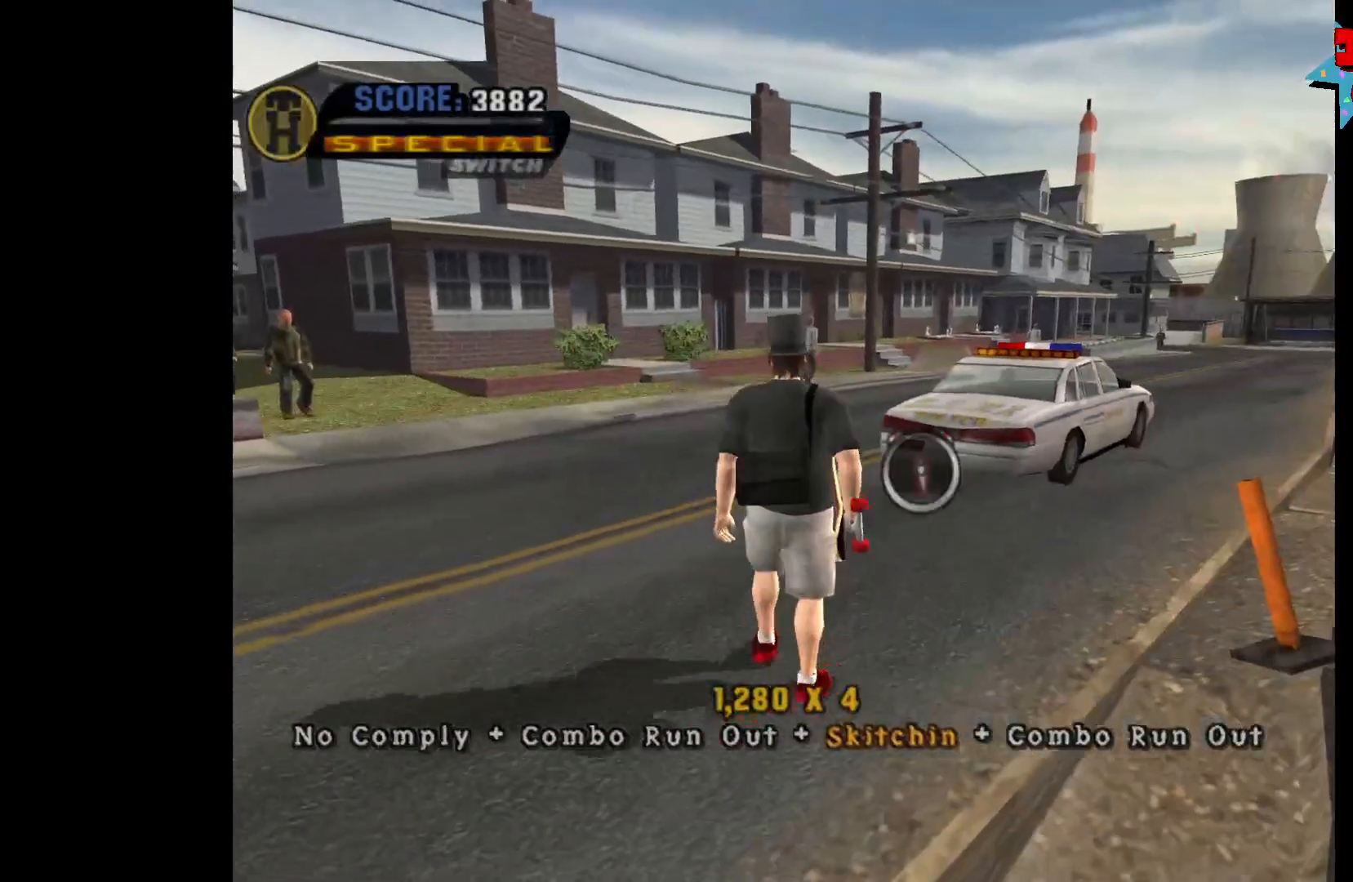
{"buttons": ["A"], "left_stick": "up-right", "right_stick": "center", "events": [[33, "R1", "down"], [167, "R1", "up"], [183, "A", "down"], [367, "left_stick", "up-right"]]}
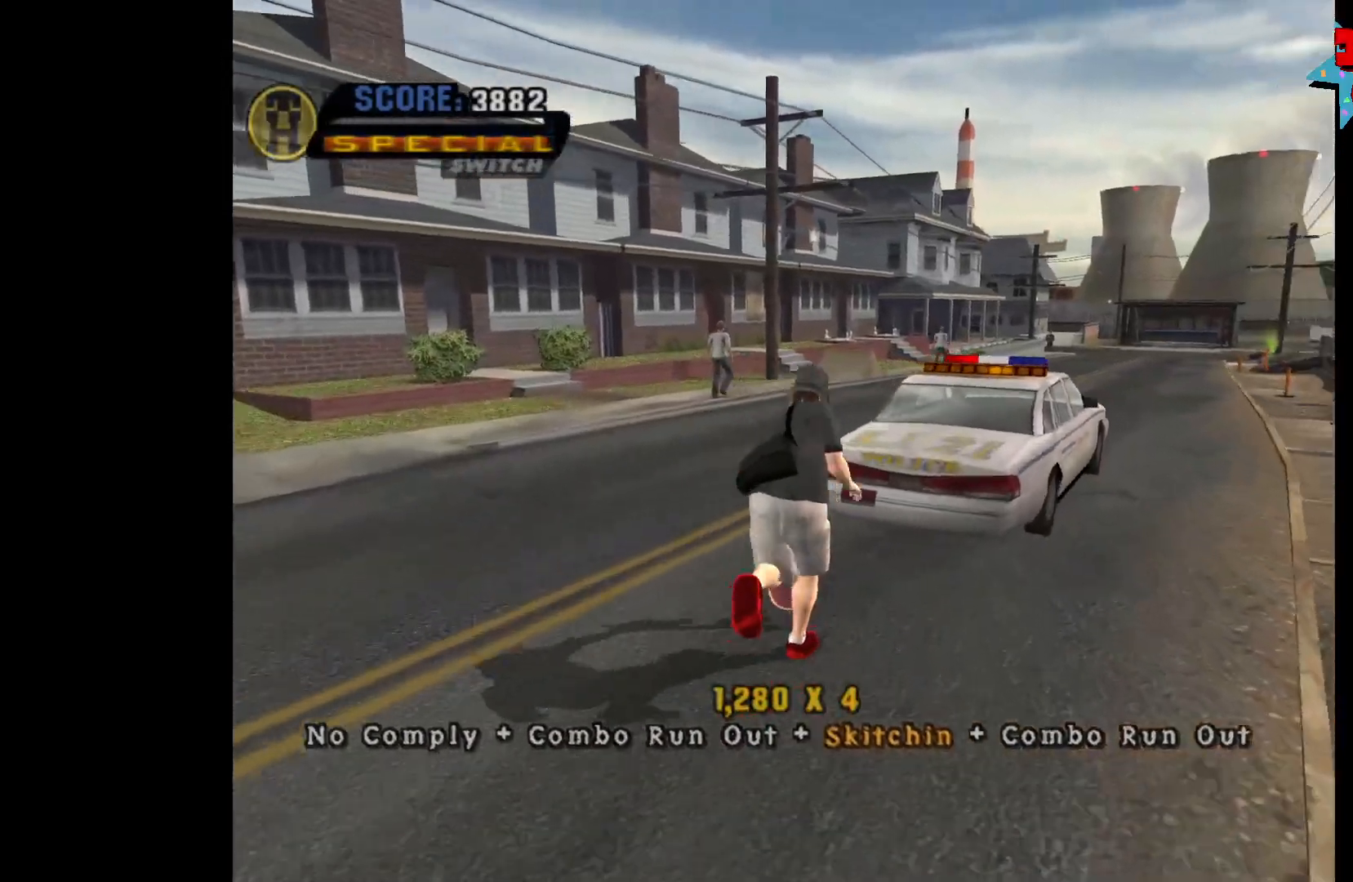
{"buttons": ["A"], "left_stick": "down", "right_stick": "center", "events": [[33, "left_stick", "center"], [433, "left_stick", "down"]]}
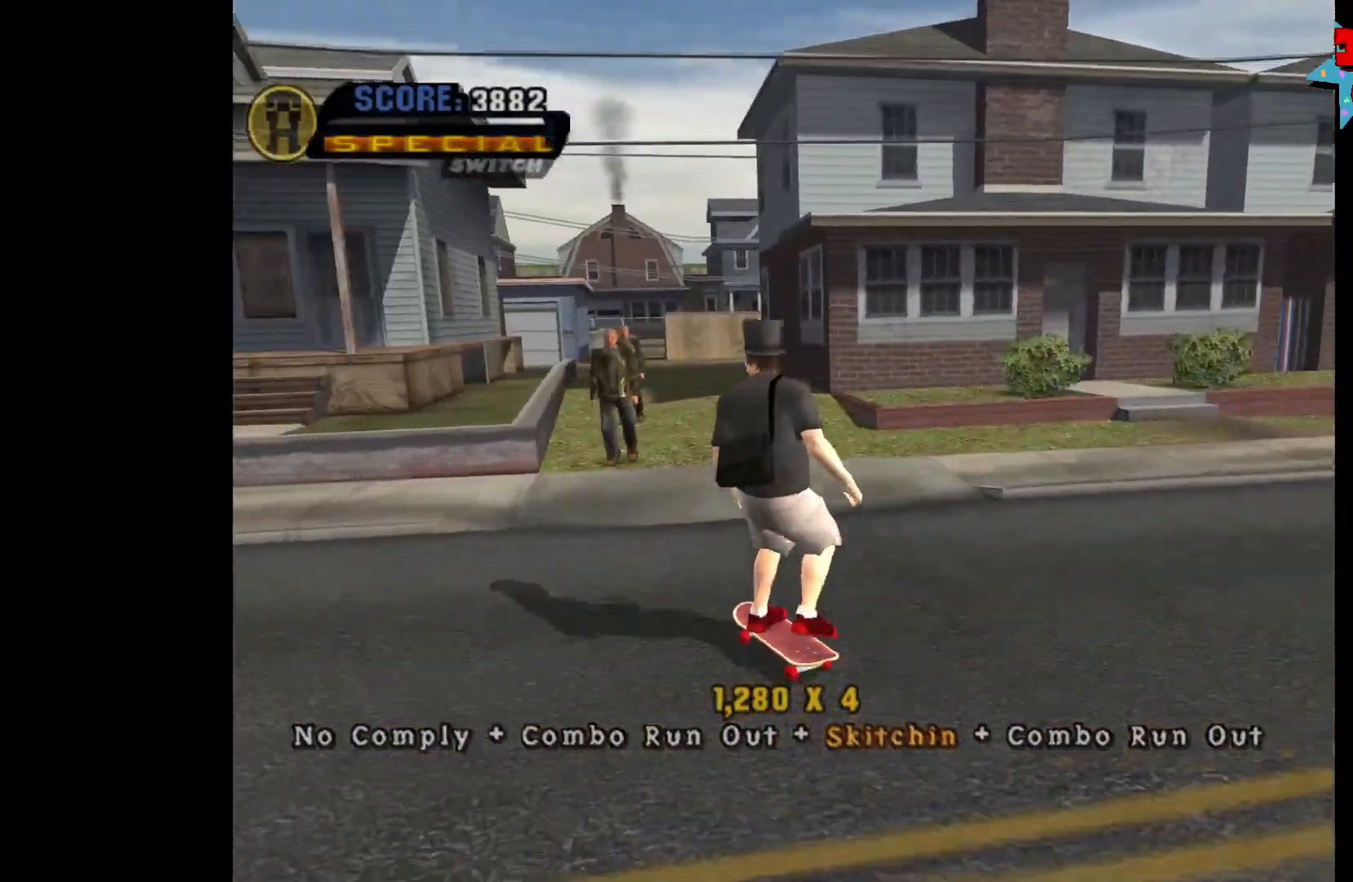
{"buttons": ["A"], "left_stick": "down-right", "right_stick": "center", "events": [[33, "R1", "down"], [183, "R1", "up"], [300, "left_stick", "down-right"]]}
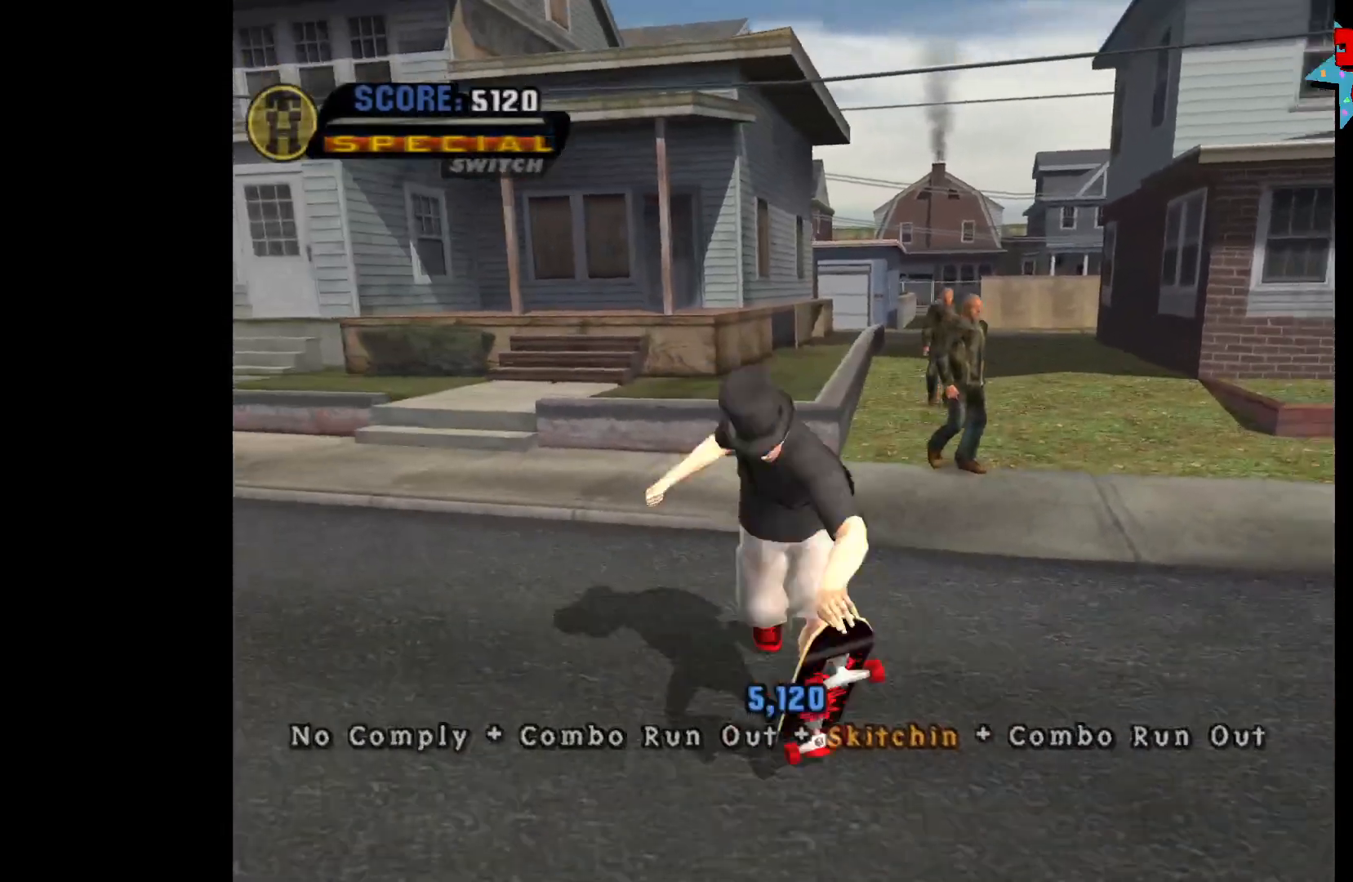
{"buttons": ["A"], "left_stick": "center", "right_stick": "center", "events": [[67, "left_stick", "center"], [217, "R1", "down"], [367, "R1", "up"]]}
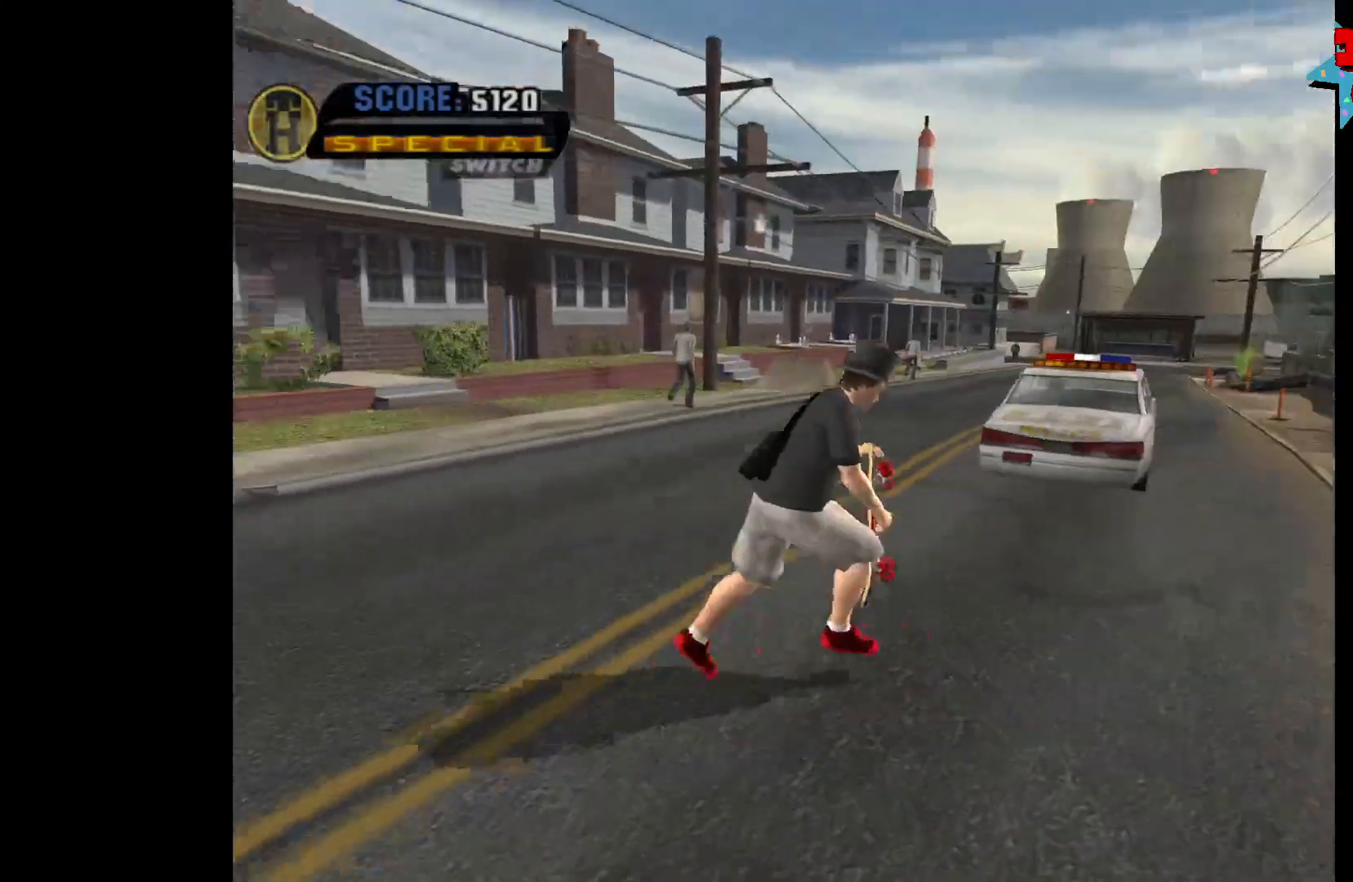
{"buttons": ["A"], "left_stick": "right", "right_stick": "center", "events": [[17, "left_stick", "up-left"], [133, "left_stick", "left"], [317, "left_stick", "up"], [400, "left_stick", "right"]]}
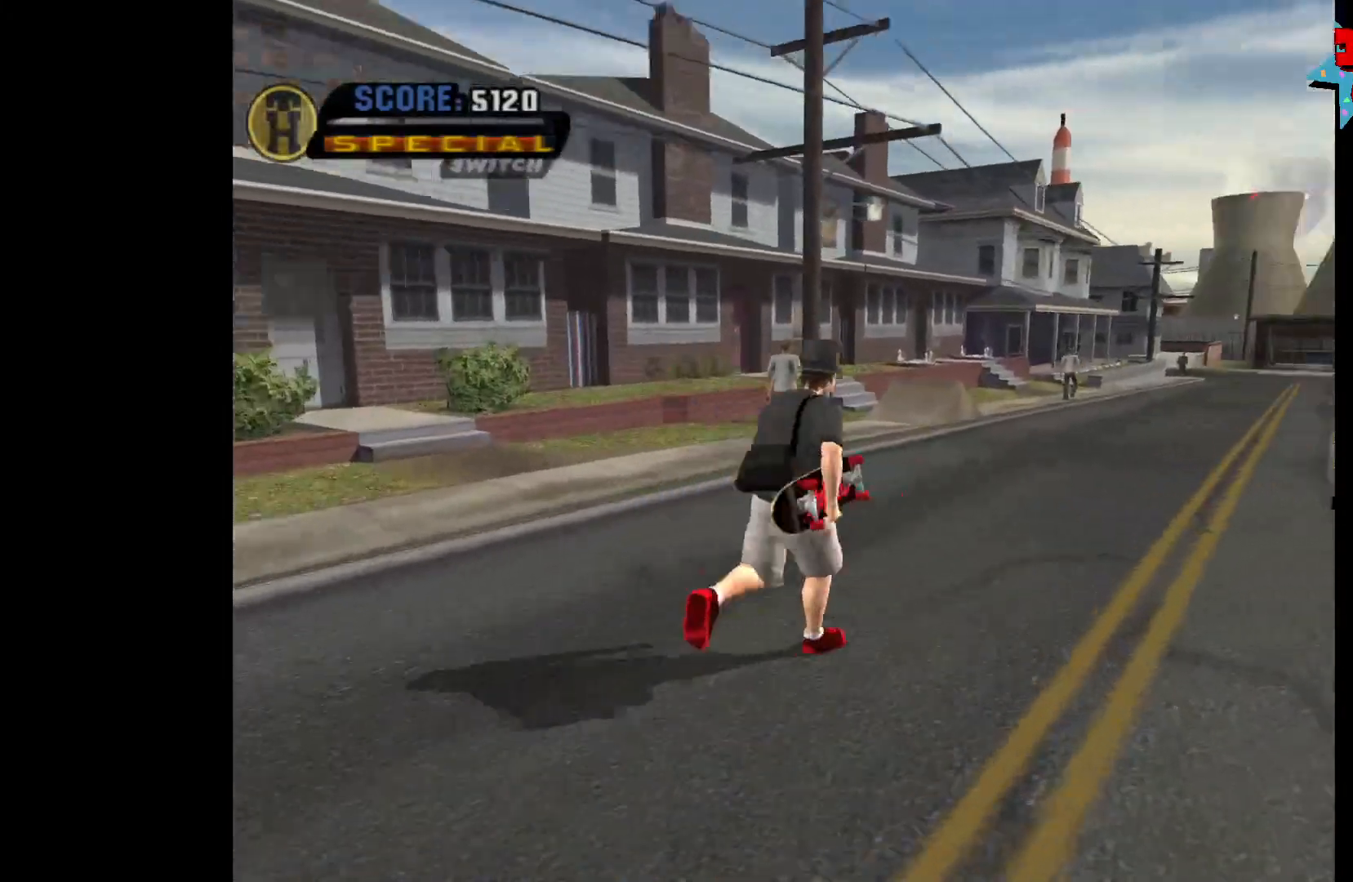
{"buttons": ["A"], "left_stick": "up-left", "right_stick": "center", "events": [[117, "left_stick", "up-right"], [267, "left_stick", "up"], [300, "R1", "down"], [417, "R1", "up"], [500, "left_stick", "up-left"]]}
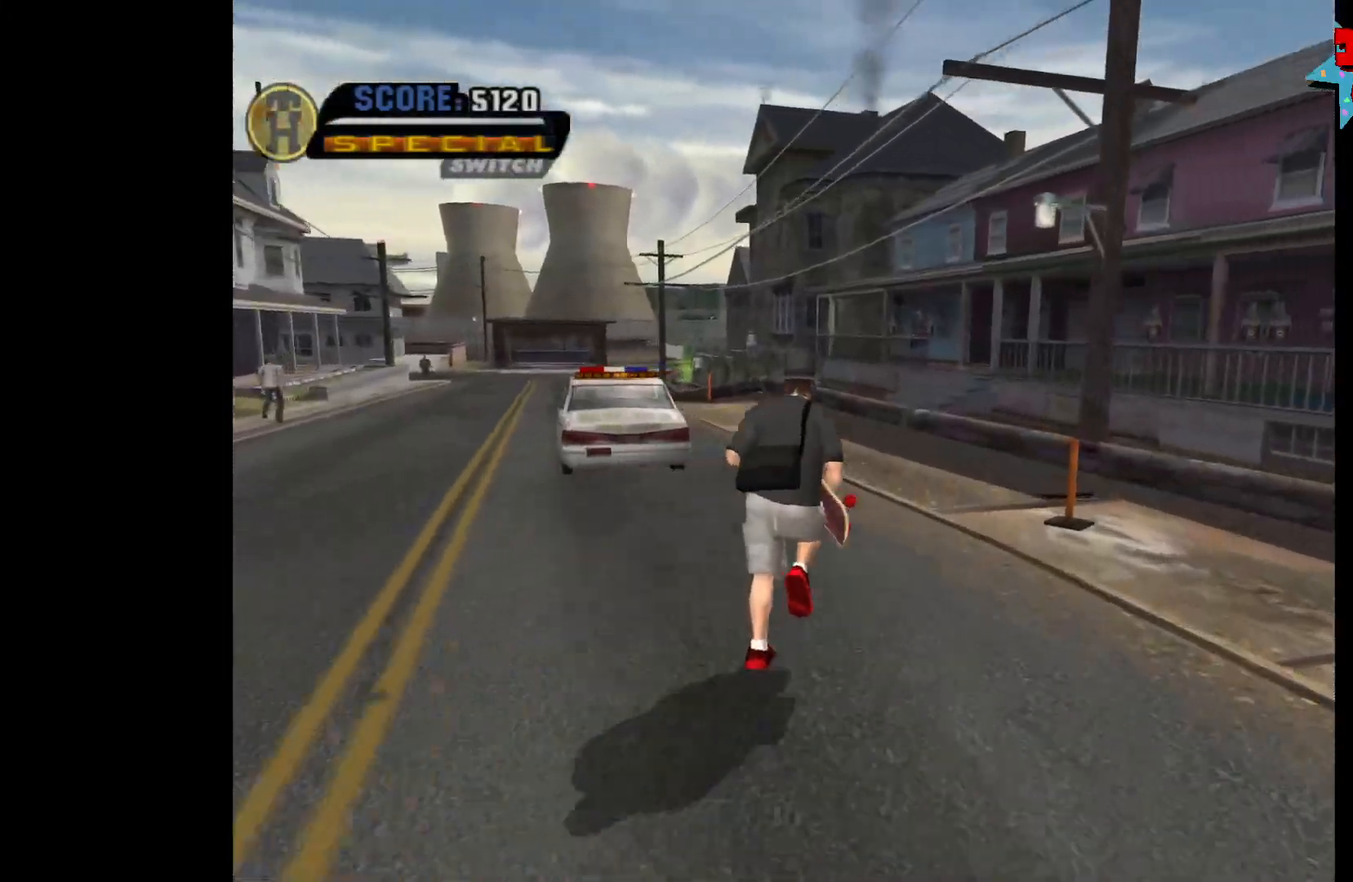
{"buttons": ["A"], "left_stick": "up-left", "right_stick": "center", "events": []}
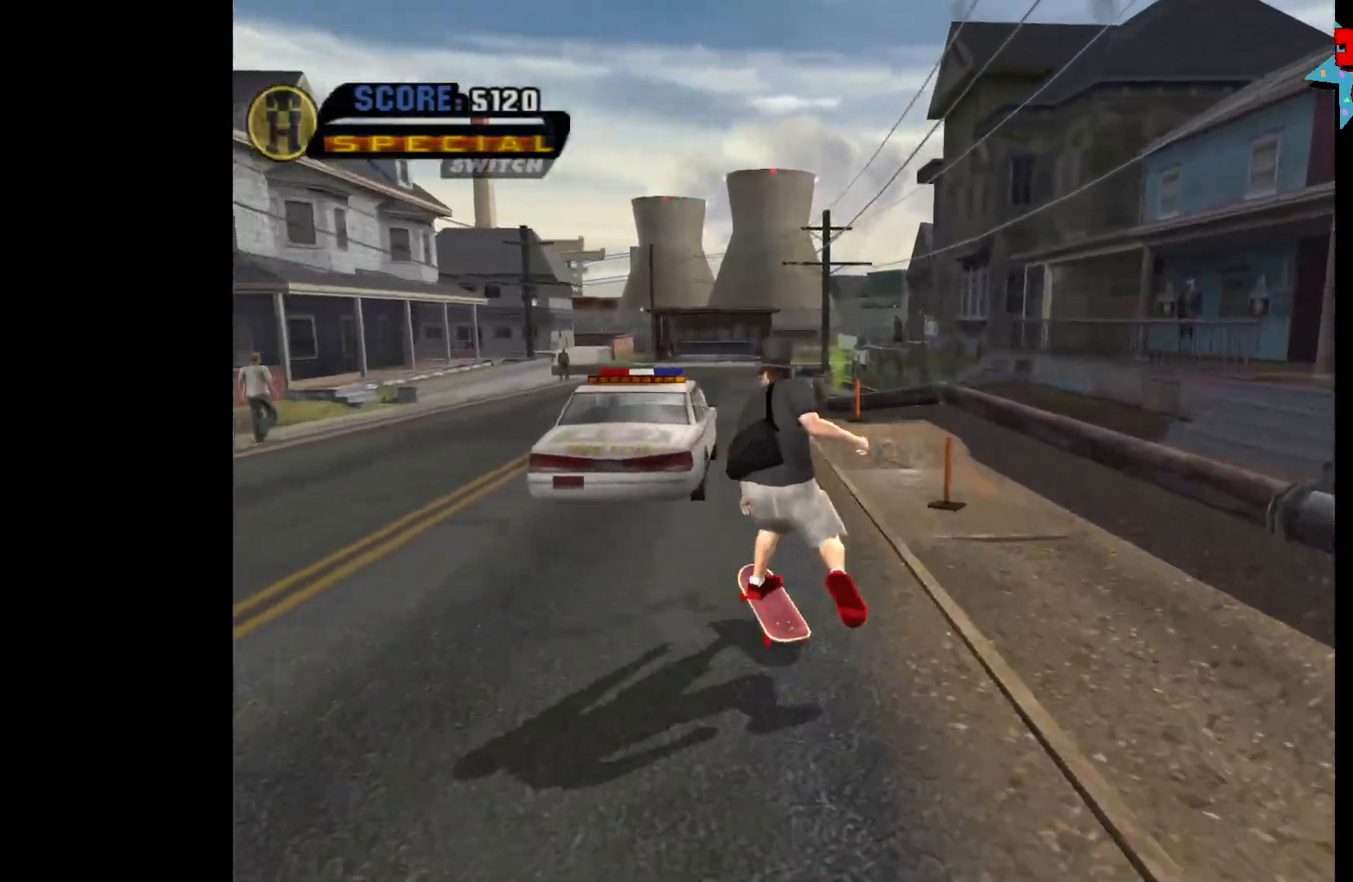
{"buttons": ["A"], "left_stick": "up-right", "right_stick": "center", "events": [[83, "left_stick", "up"], [350, "left_stick", "up-right"]]}
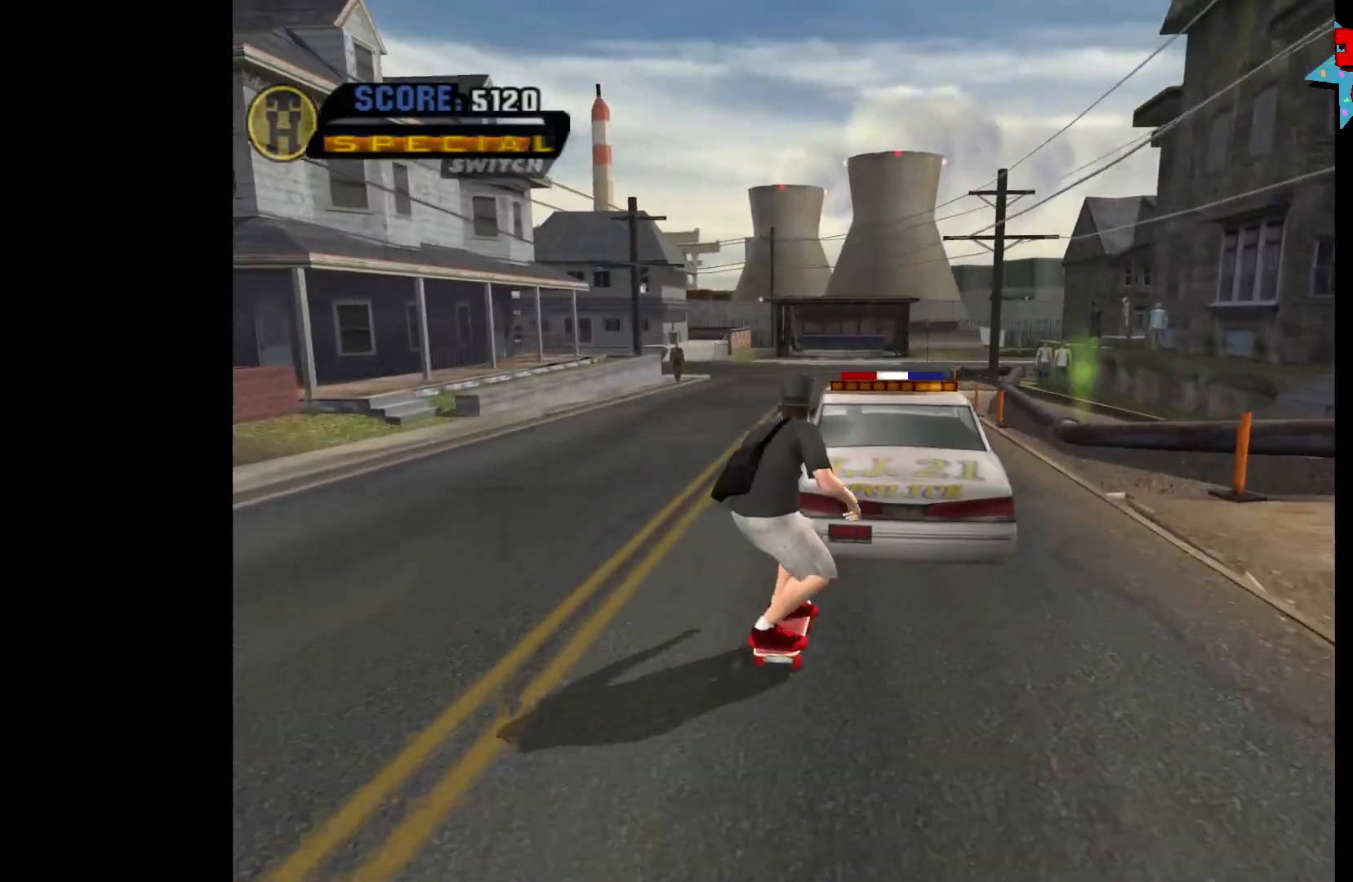
{"buttons": ["A"], "left_stick": "center", "right_stick": "center", "events": [[100, "left_stick", "center"]]}
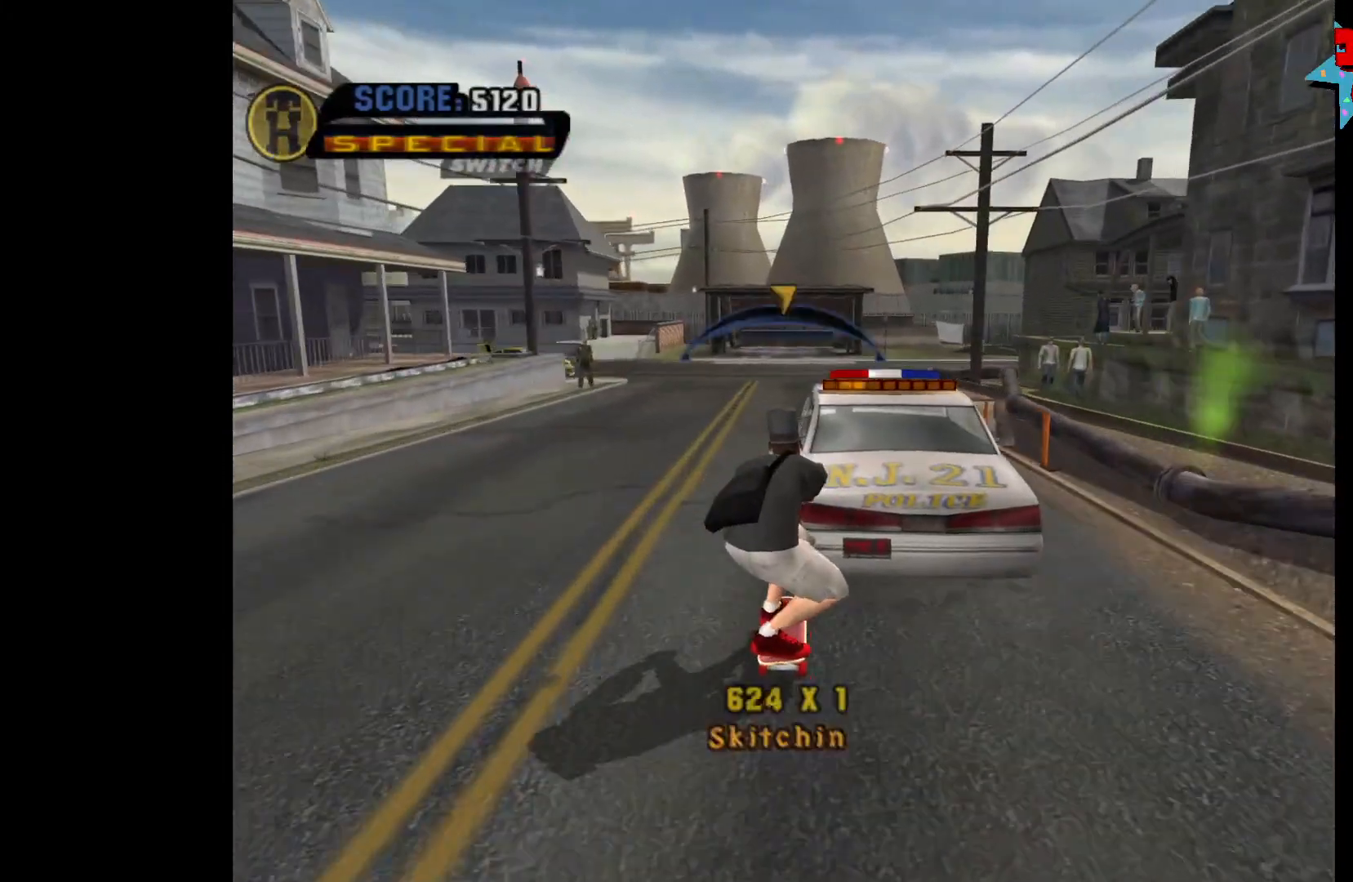
{"buttons": ["A"], "left_stick": "center", "right_stick": "center", "events": []}
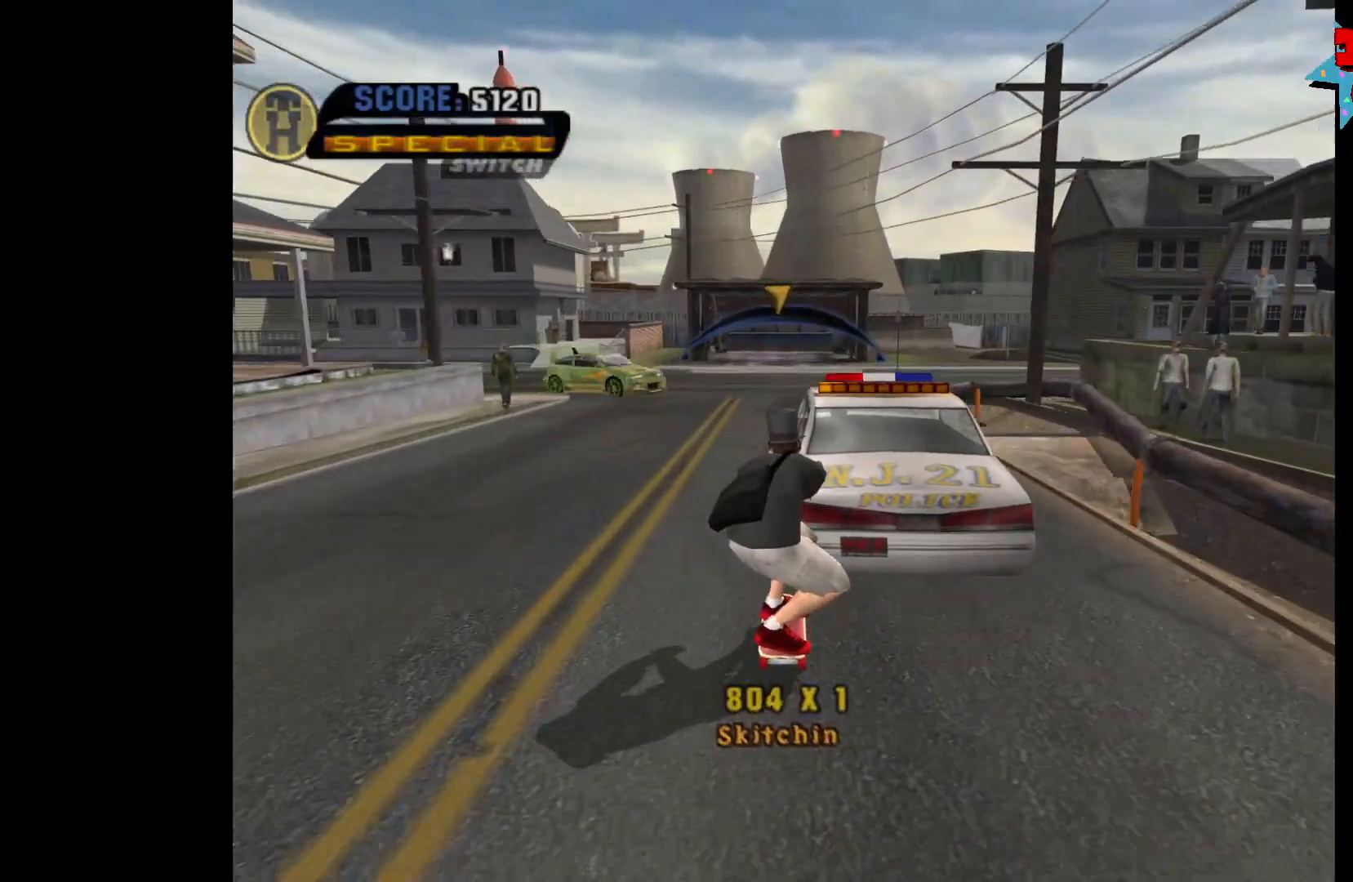
{"buttons": ["A"], "left_stick": "right", "right_stick": "center", "events": [[483, "left_stick", "right"]]}
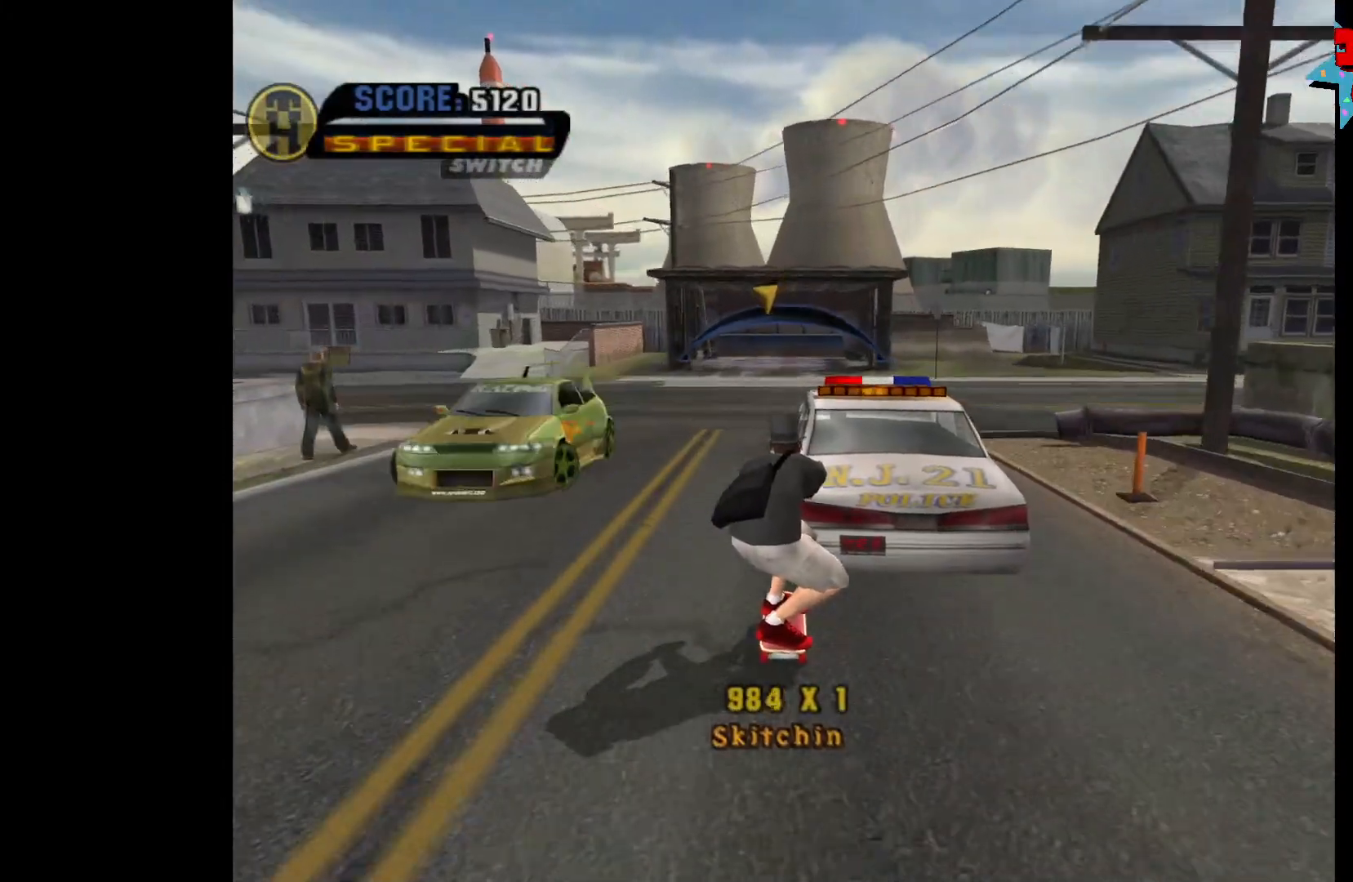
{"buttons": ["A"], "left_stick": "center", "right_stick": "center", "events": [[33, "left_stick", "center"]]}
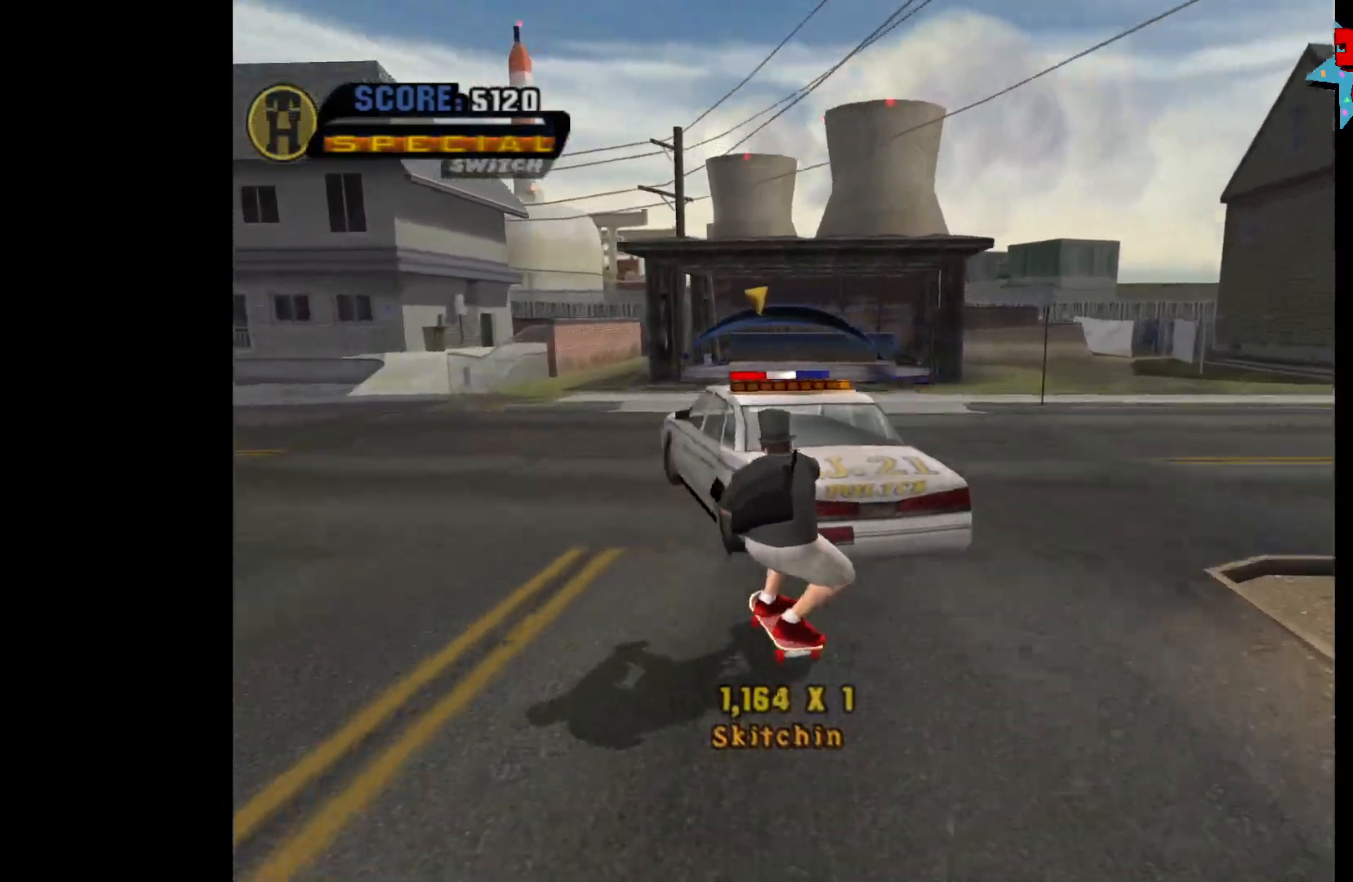
{"buttons": ["A"], "left_stick": "center", "right_stick": "center", "events": []}
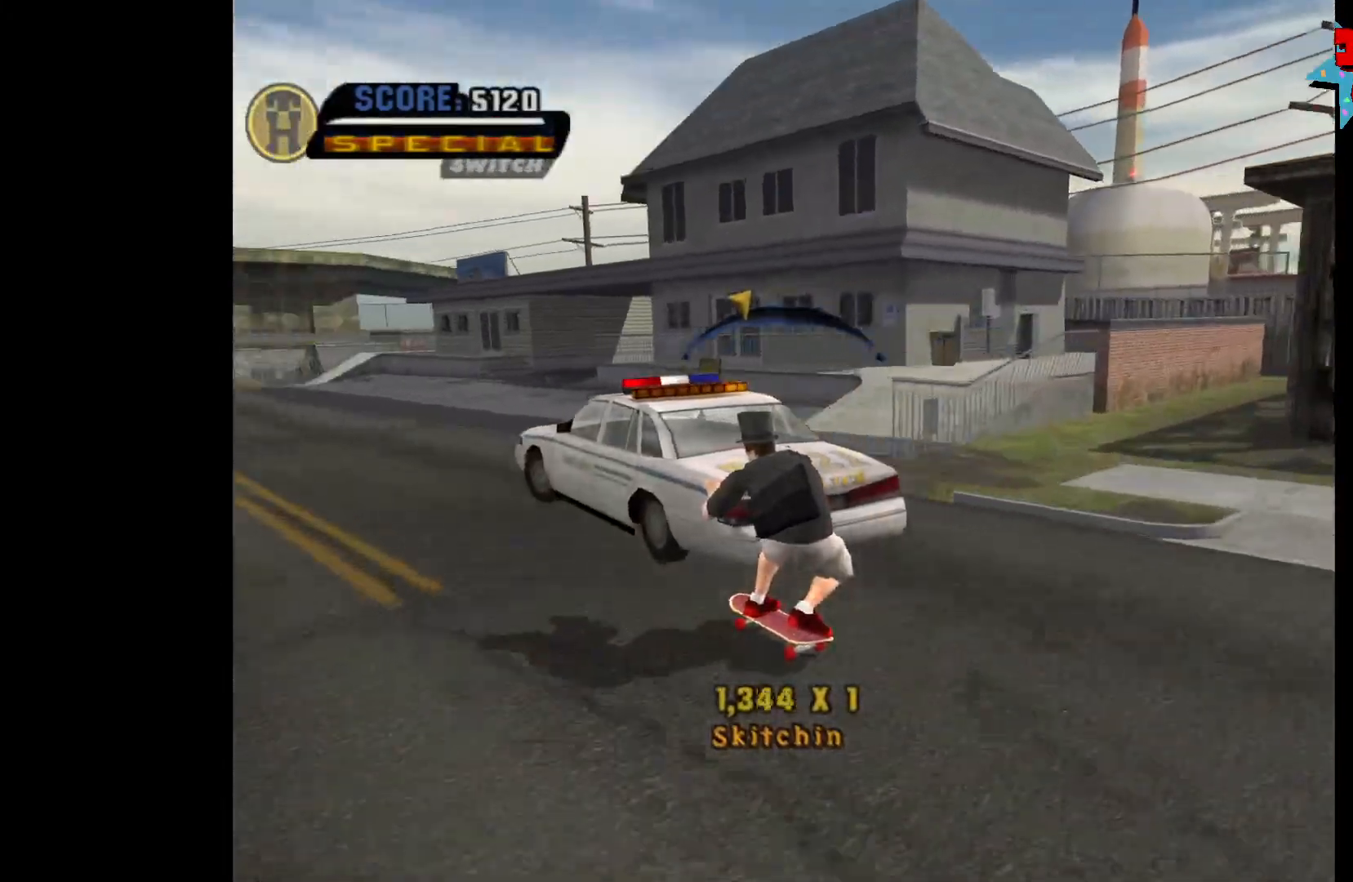
{"buttons": ["A"], "left_stick": "center", "right_stick": "center", "events": [[400, "left_stick", "right"], [450, "left_stick", "center"]]}
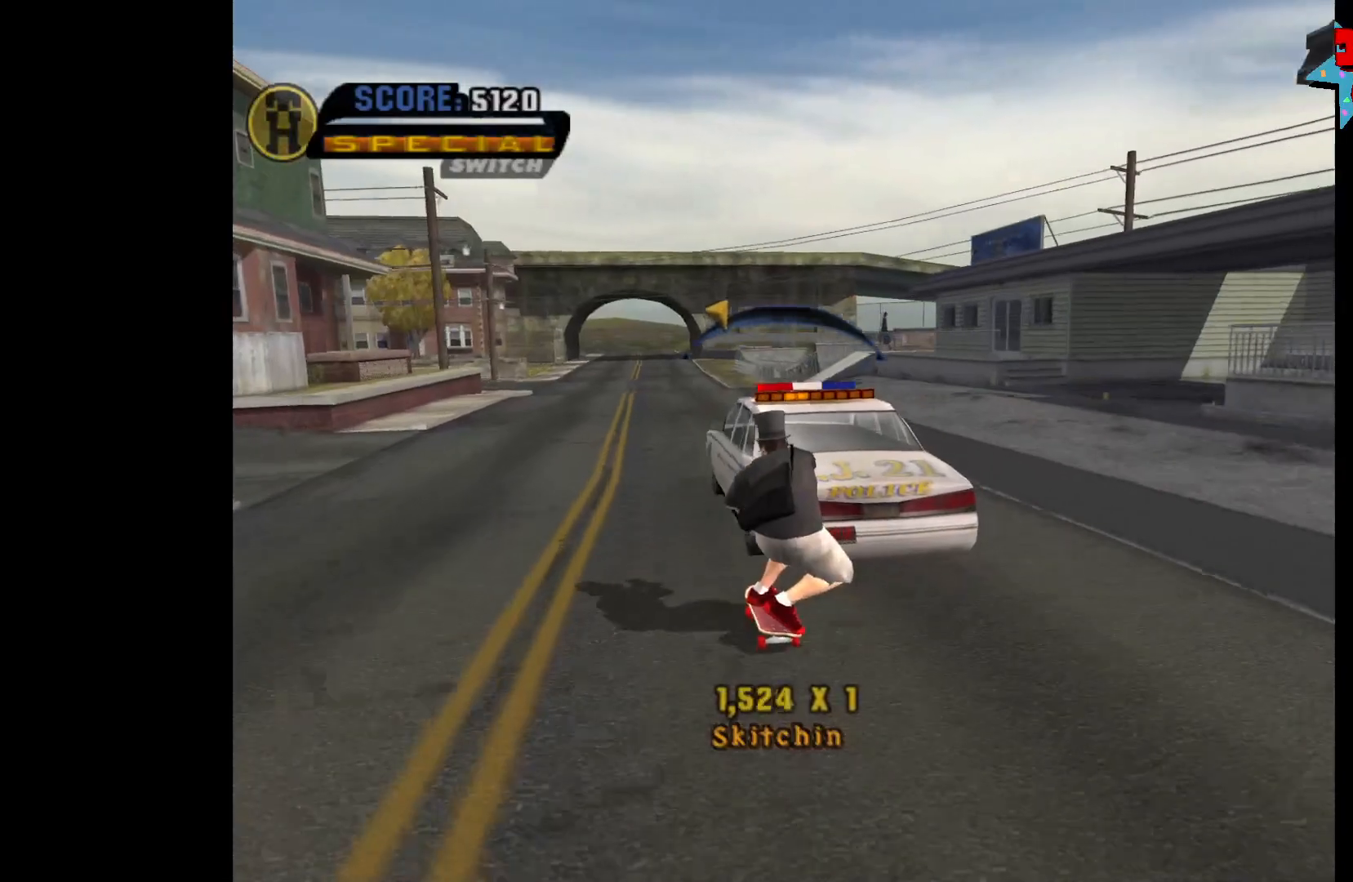
{"buttons": ["A"], "left_stick": "center", "right_stick": "center", "events": []}
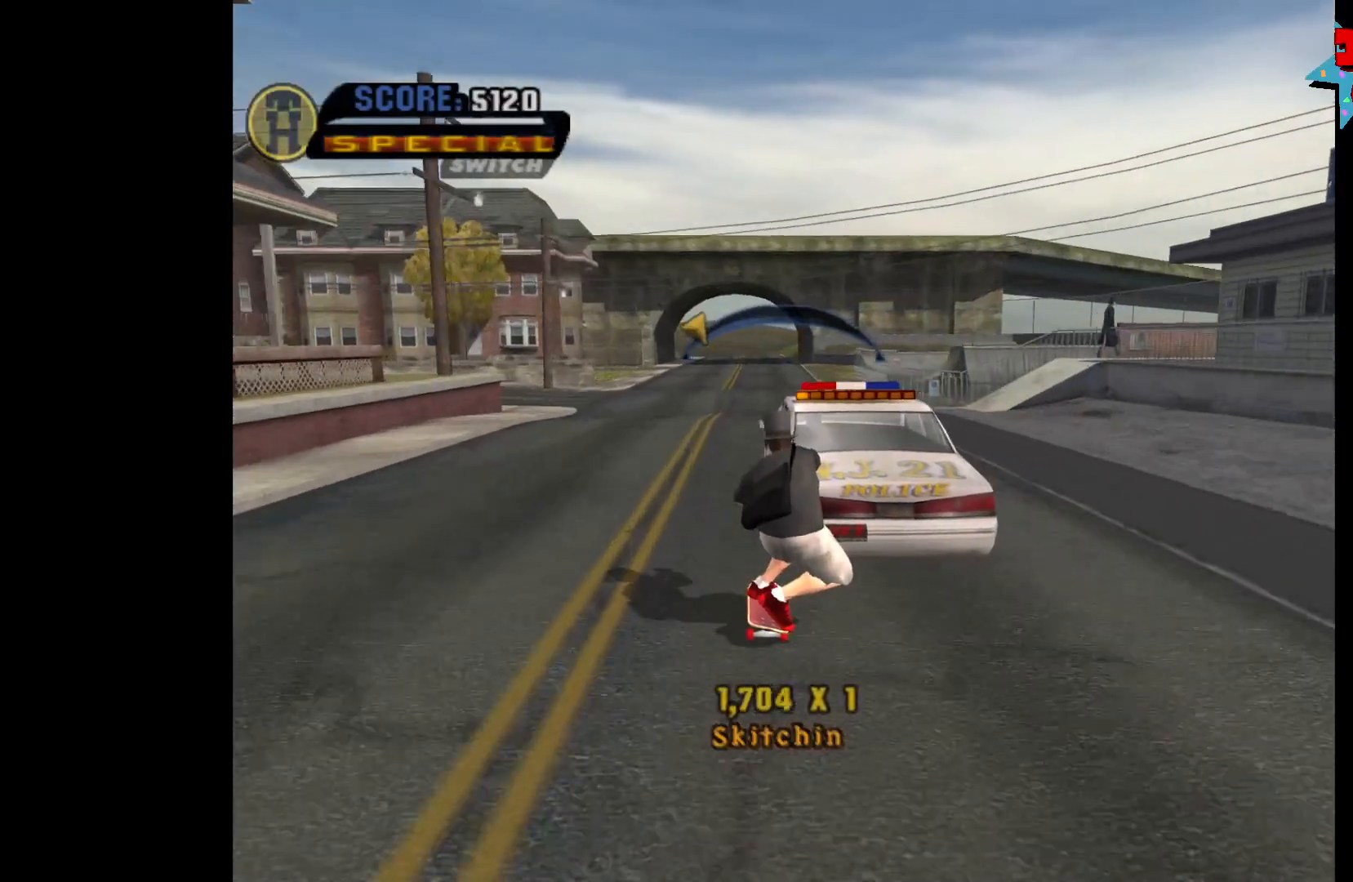
{"buttons": ["A"], "left_stick": "center", "right_stick": "center", "events": [[283, "left_stick", "right"], [367, "left_stick", "center"]]}
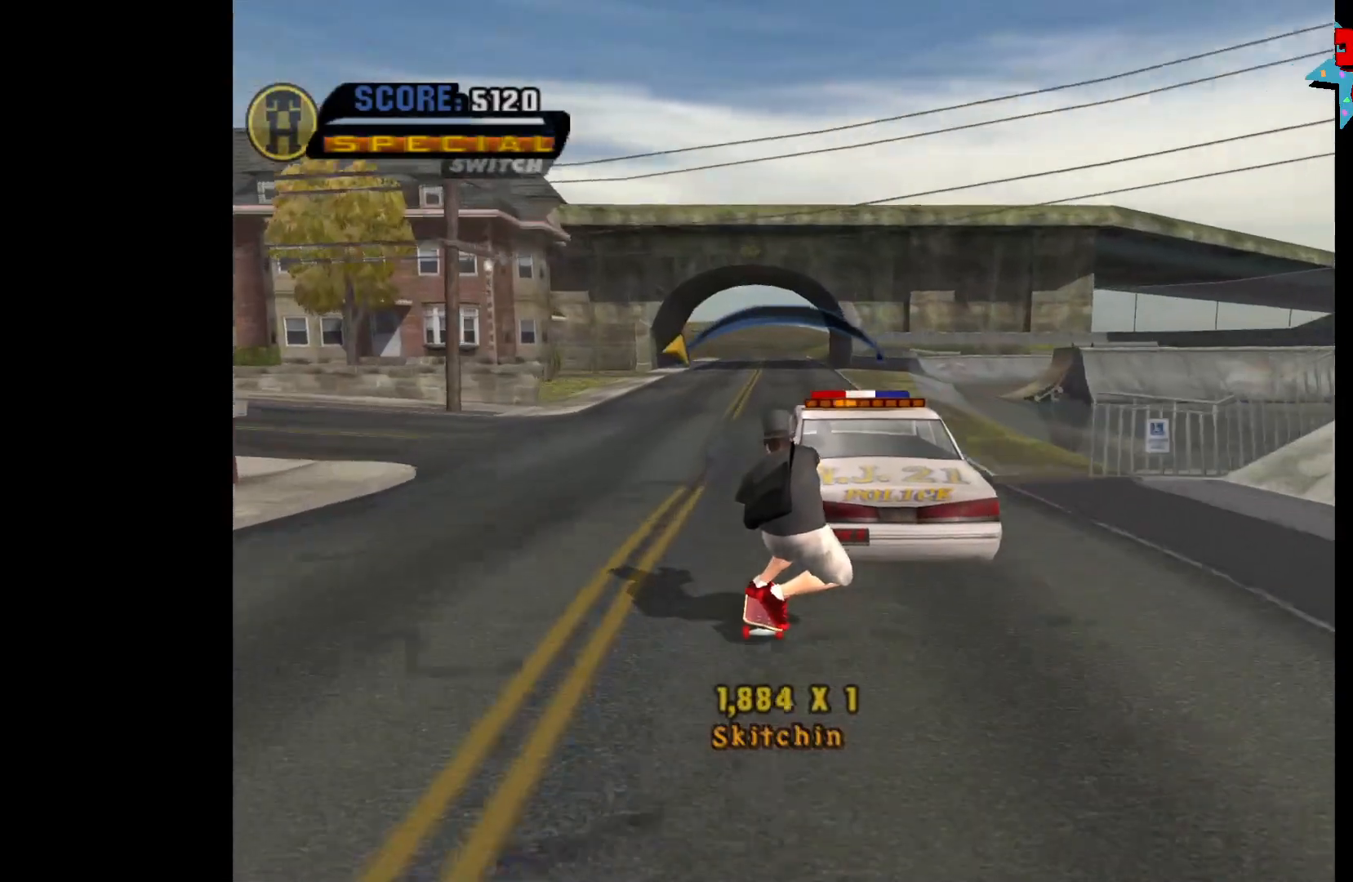
{"buttons": ["A"], "left_stick": "center", "right_stick": "center", "events": []}
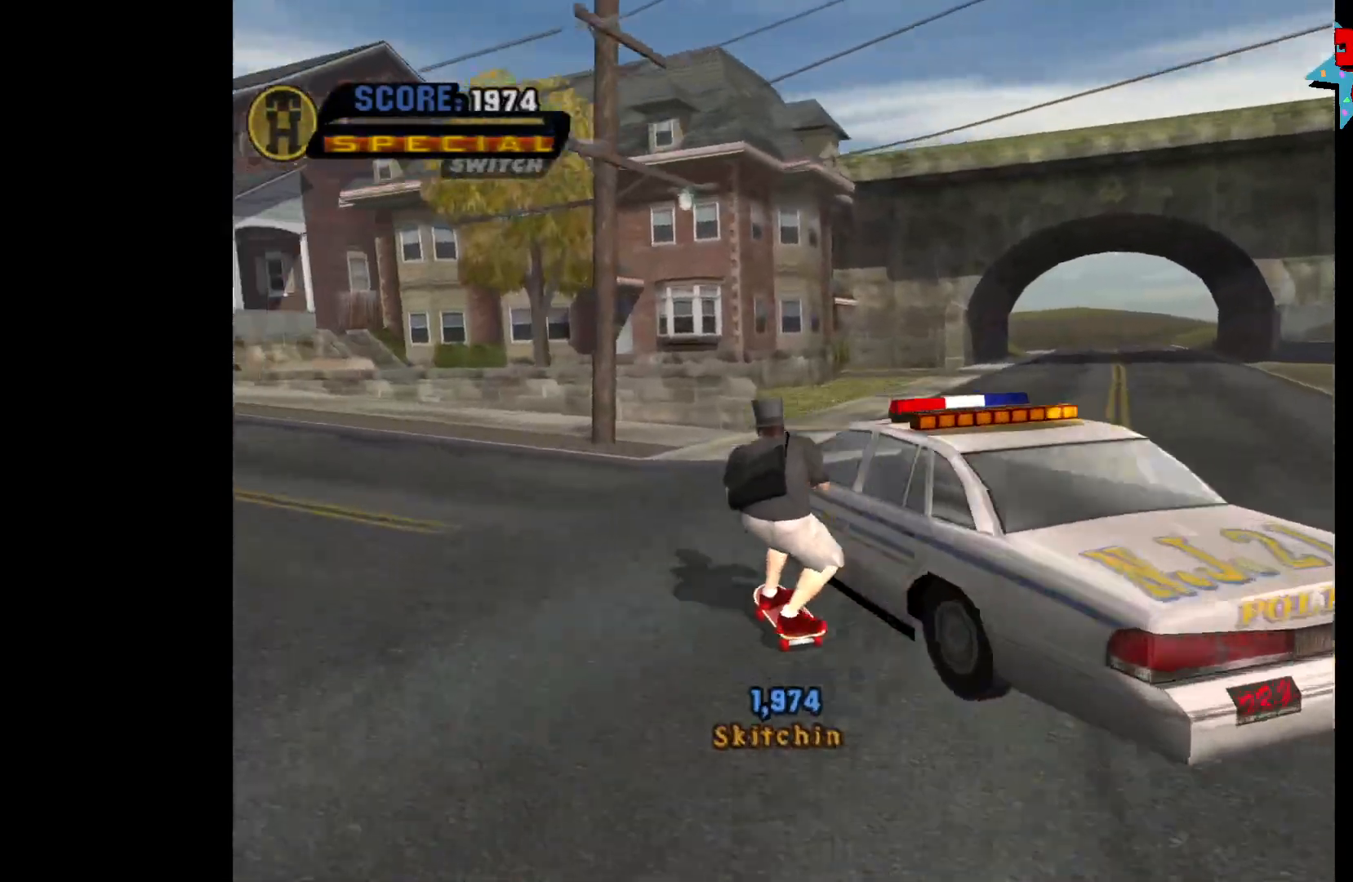
{"buttons": ["A"], "left_stick": "down", "right_stick": "center", "events": [[133, "left_stick", "down"], [267, "R1", "down"], [400, "R1", "up"]]}
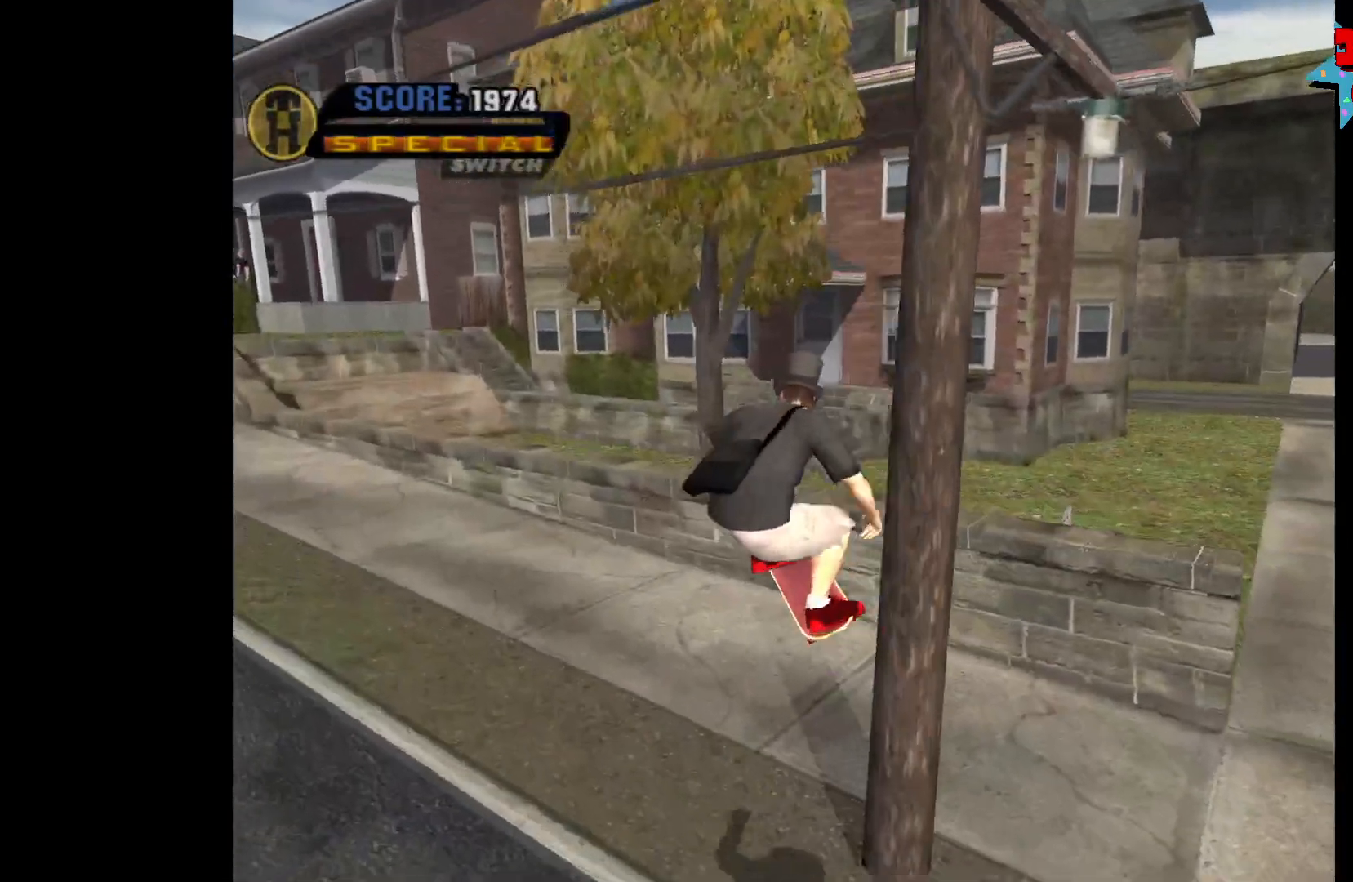
{"buttons": [], "left_stick": "down", "right_stick": "center", "events": [[100, "A", "up"]]}